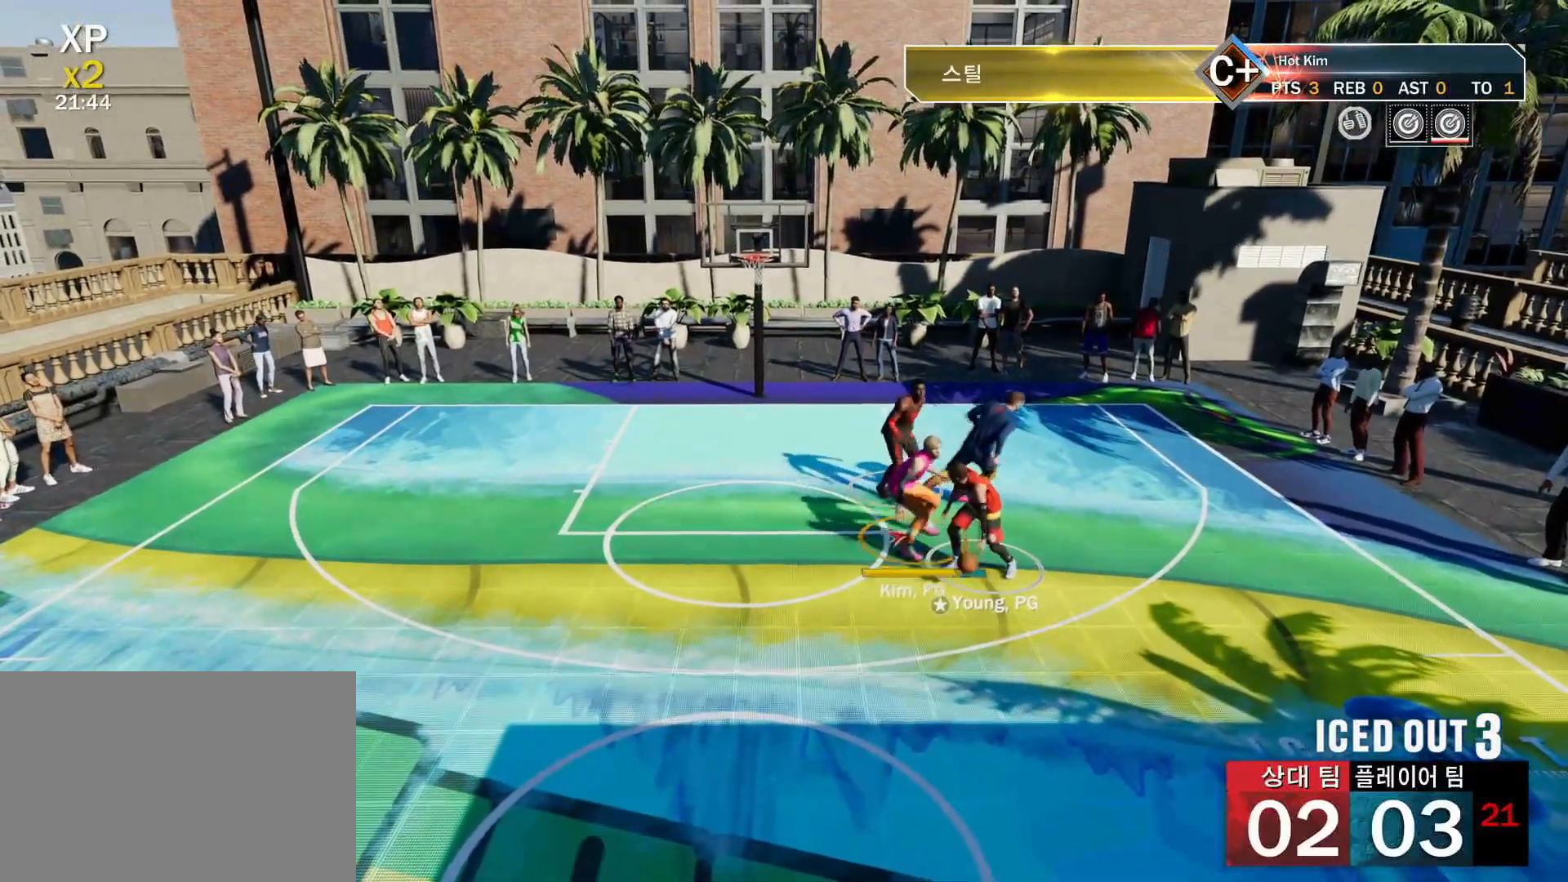
Gameplay with a controller (PlayStation layout); each line is a JSON object with the inputs held at the frame after it. "events" lists button and stick changes between this image and that frame as [ms after this image, input, new state], when the widget could be followed in between.
{"buttons": [], "left_stick": "up", "right_stick": "center", "events": [[116, "left_stick", "center"], [500, "left_stick", "up"]]}
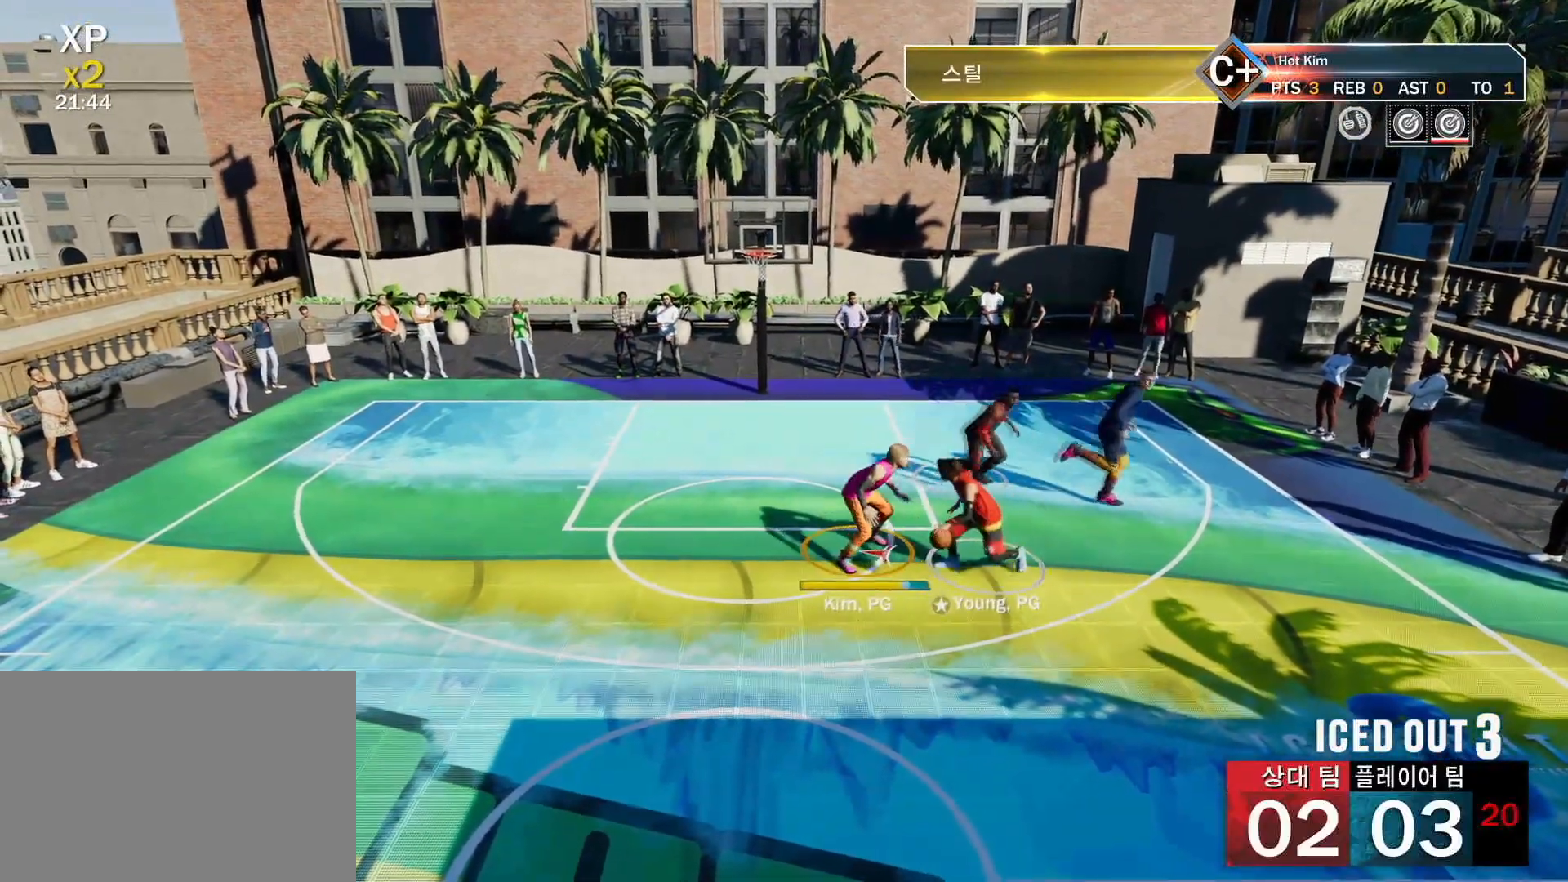
{"buttons": [], "left_stick": "up", "right_stick": "center", "events": []}
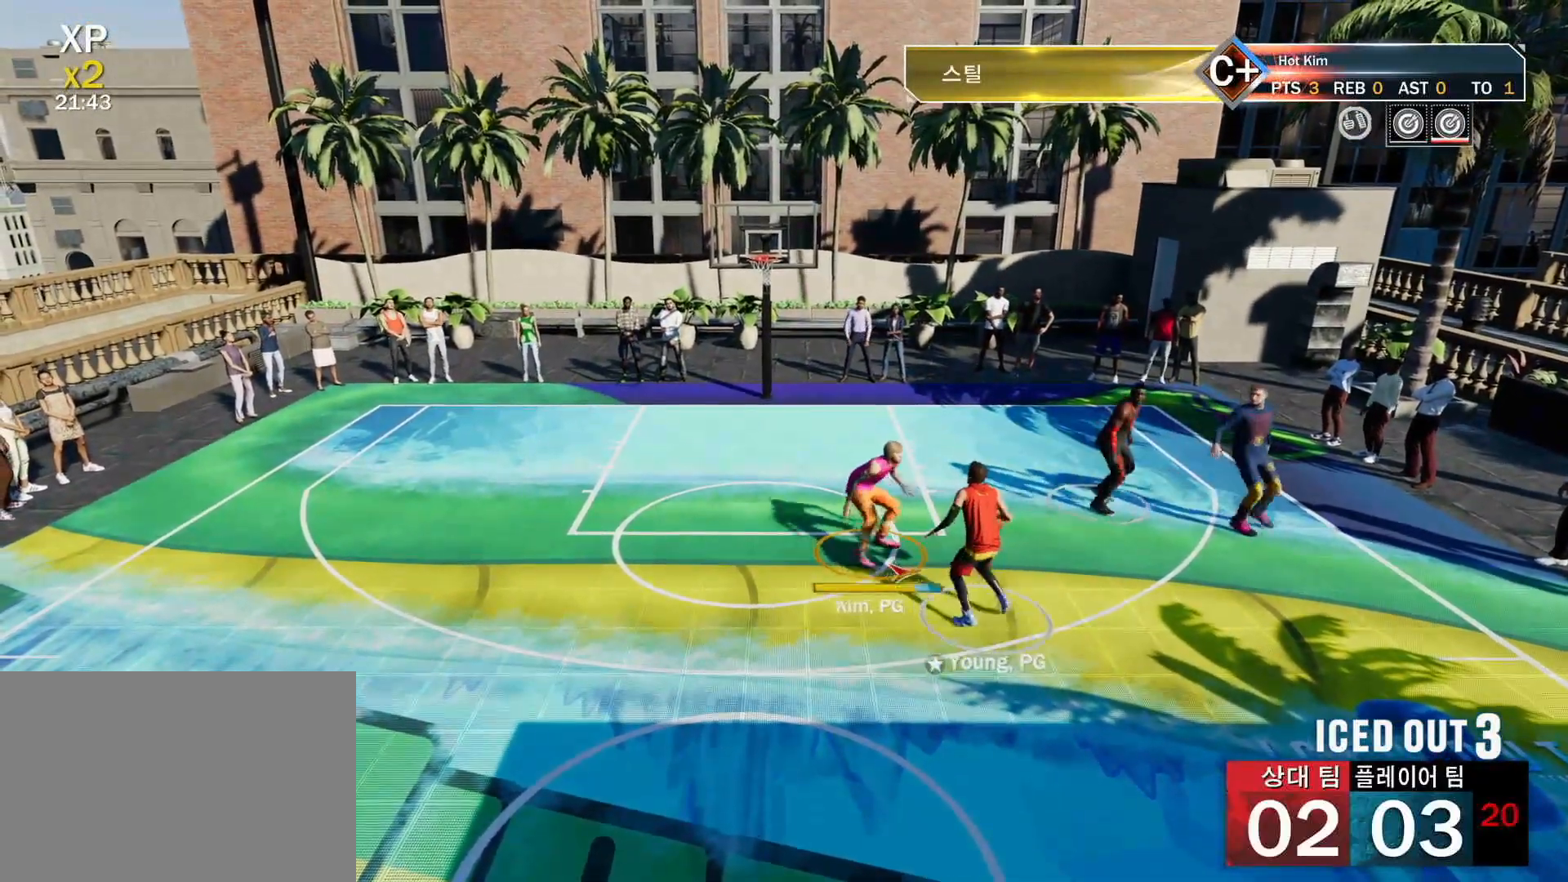
{"buttons": [], "left_stick": "down-left", "right_stick": "center", "events": [[100, "left_stick", "center"], [267, "left_stick", "down-left"]]}
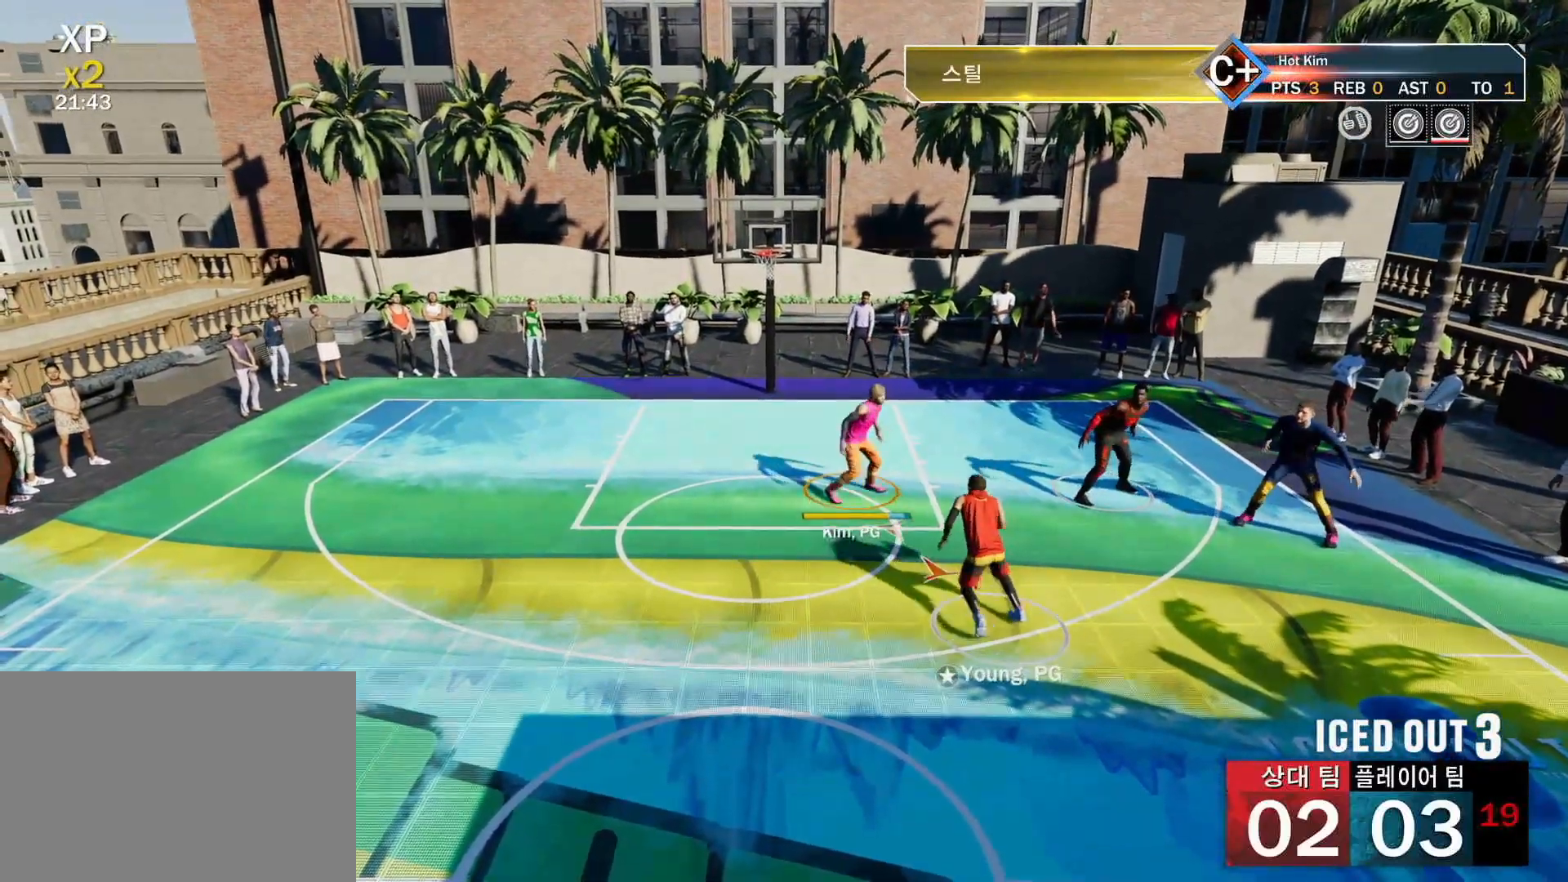
{"buttons": [], "left_stick": "up", "right_stick": "center", "events": [[34, "left_stick", "down"], [267, "left_stick", "up-left"], [434, "left_stick", "up"]]}
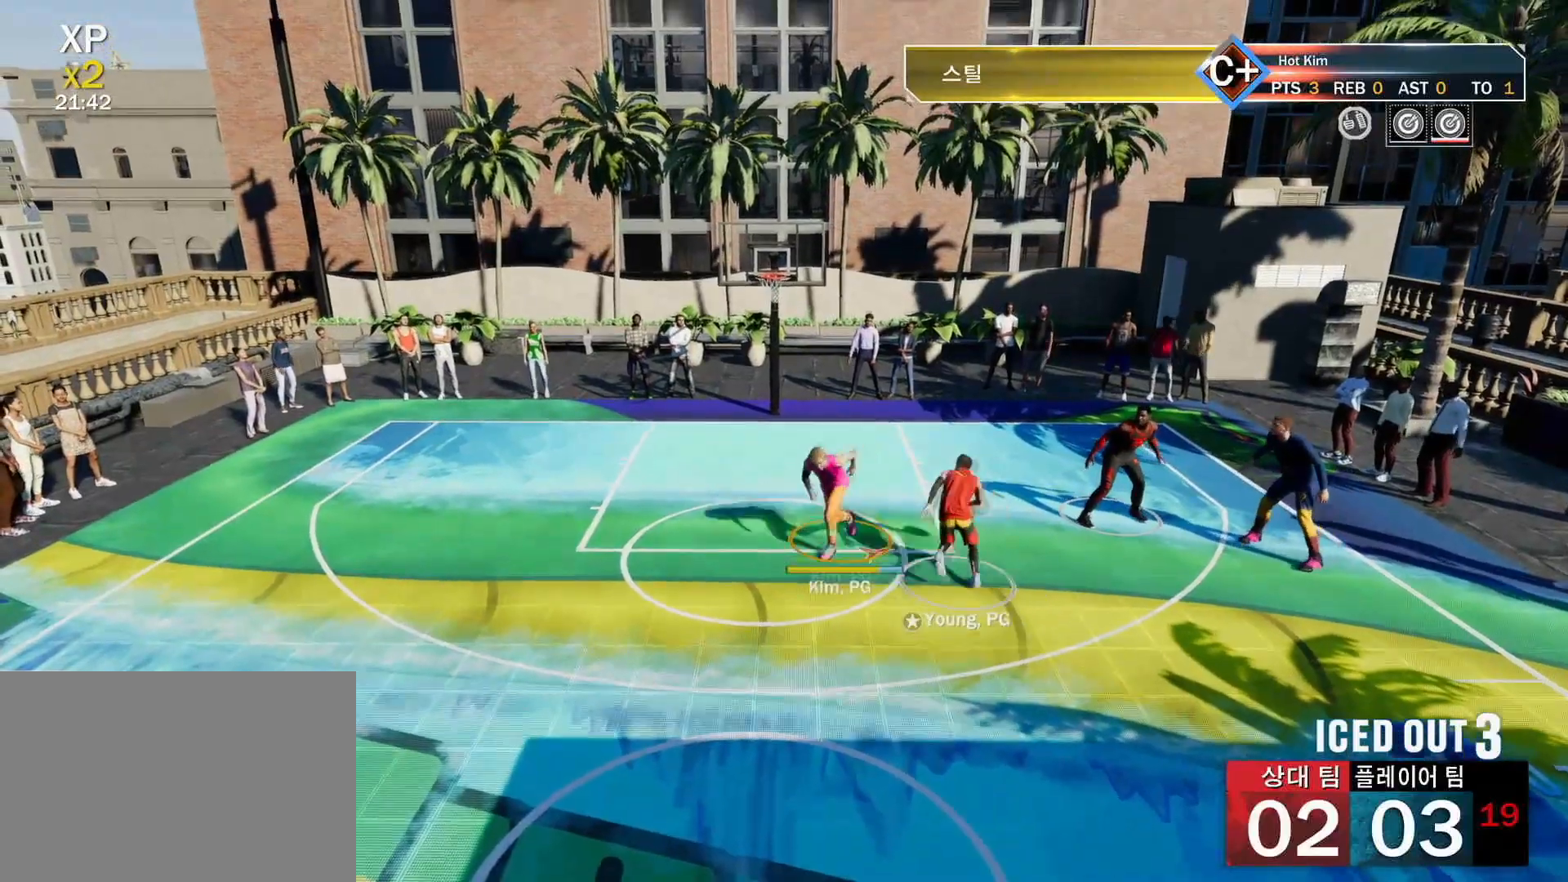
{"buttons": ["R2"], "left_stick": "up", "right_stick": "center", "events": [[233, "R2", "down"]]}
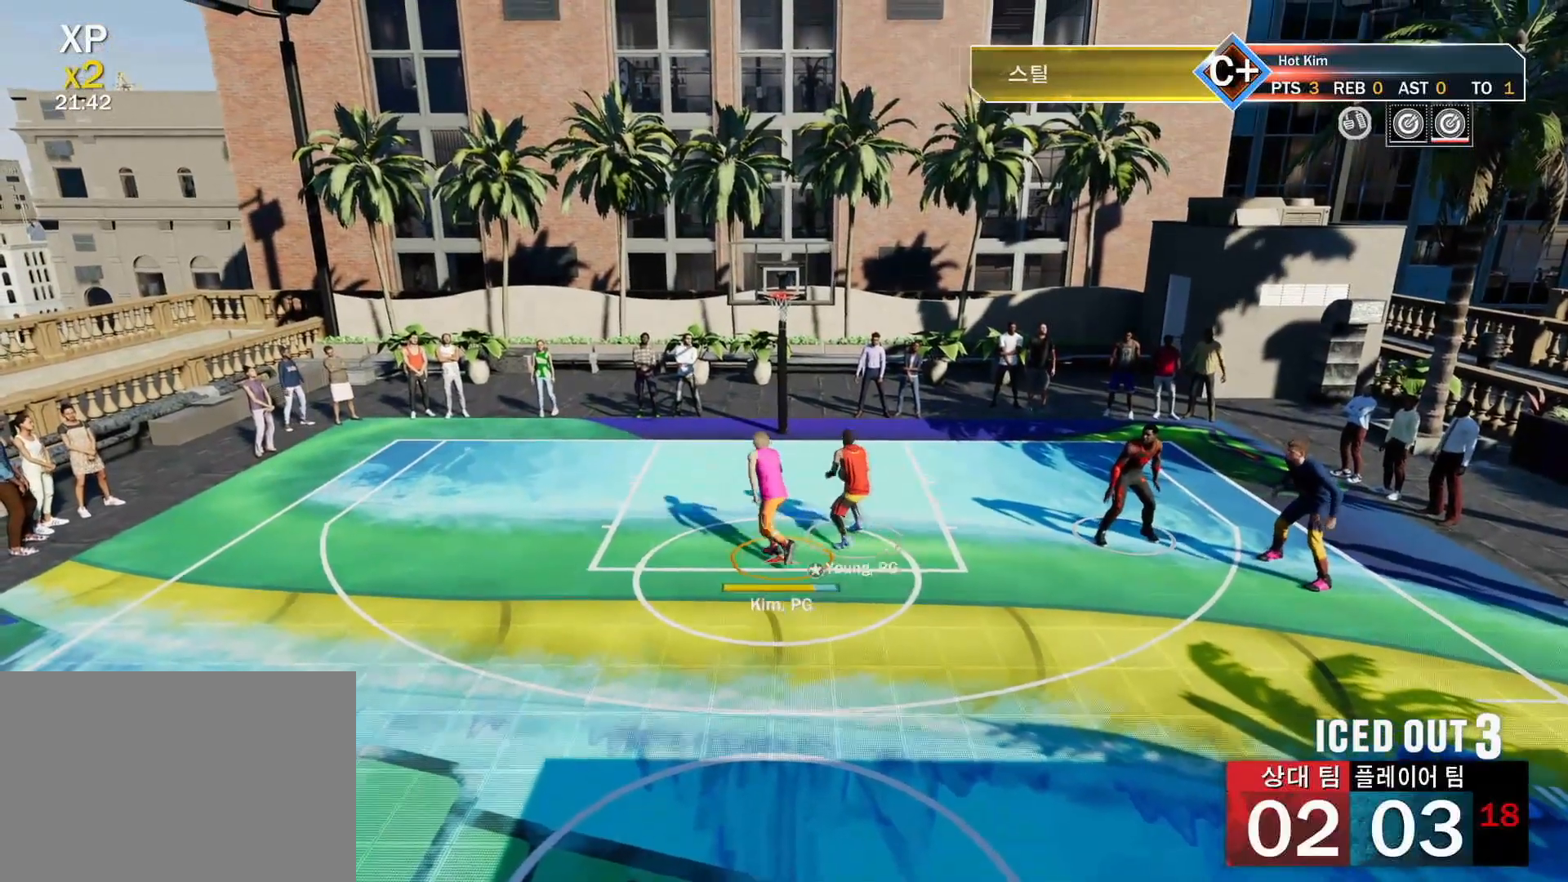
{"buttons": [], "left_stick": "up", "right_stick": "center", "events": [[134, "TRIANGLE", "down"], [200, "R2", "up"], [200, "TRIANGLE", "up"], [300, "R2", "down"], [451, "R2", "up"]]}
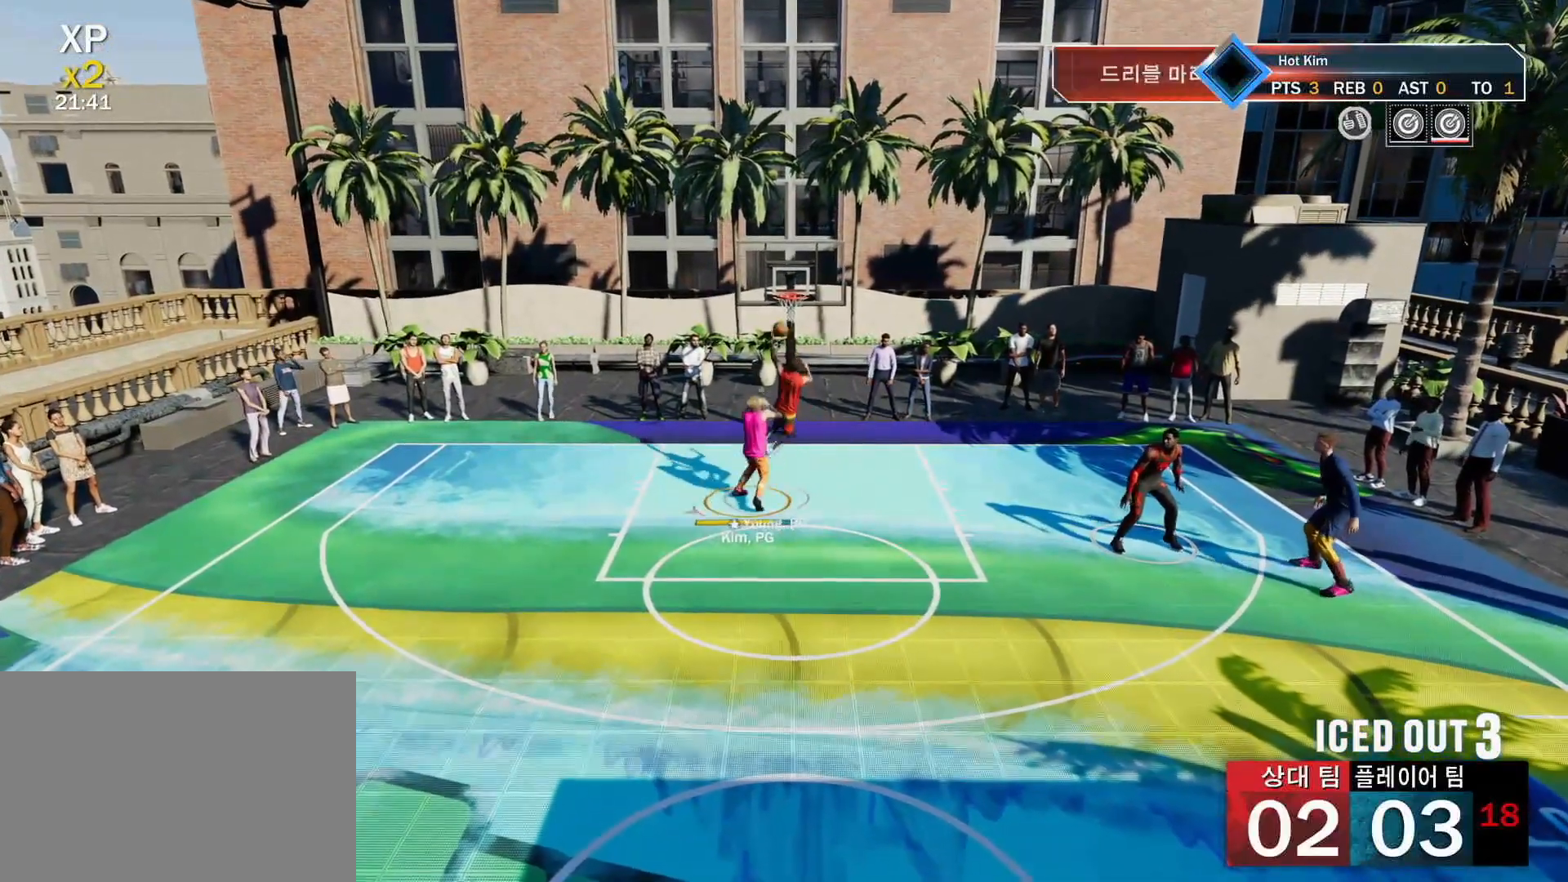
{"buttons": [], "left_stick": "center", "right_stick": "center", "events": [[283, "left_stick", "up-right"], [417, "left_stick", "center"]]}
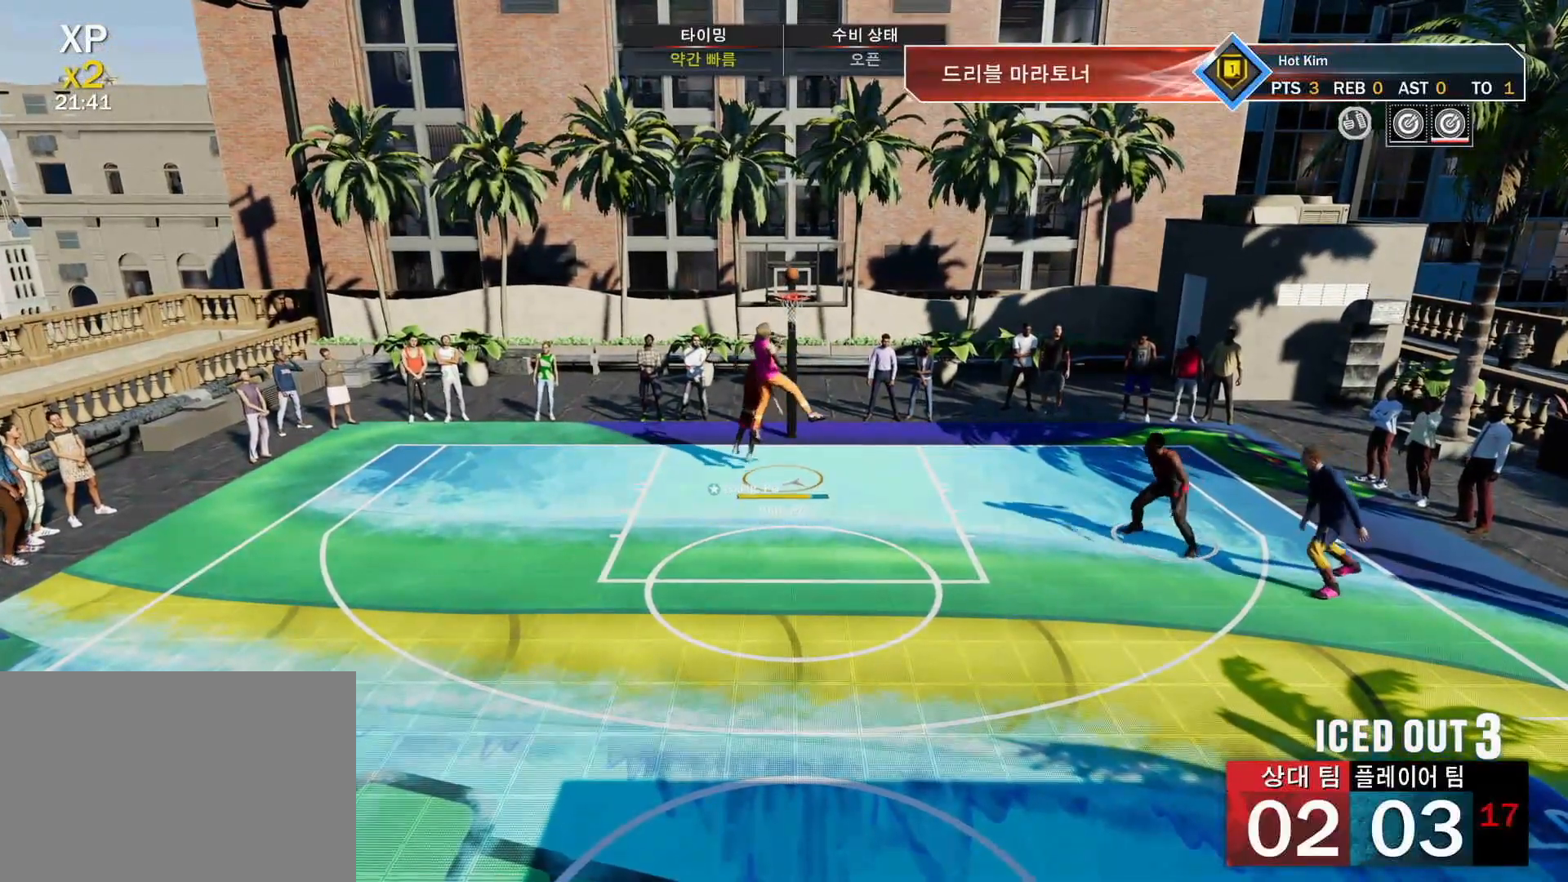
{"buttons": [], "left_stick": "center", "right_stick": "center", "events": [[184, "CROSS", "down"], [284, "CROSS", "up"]]}
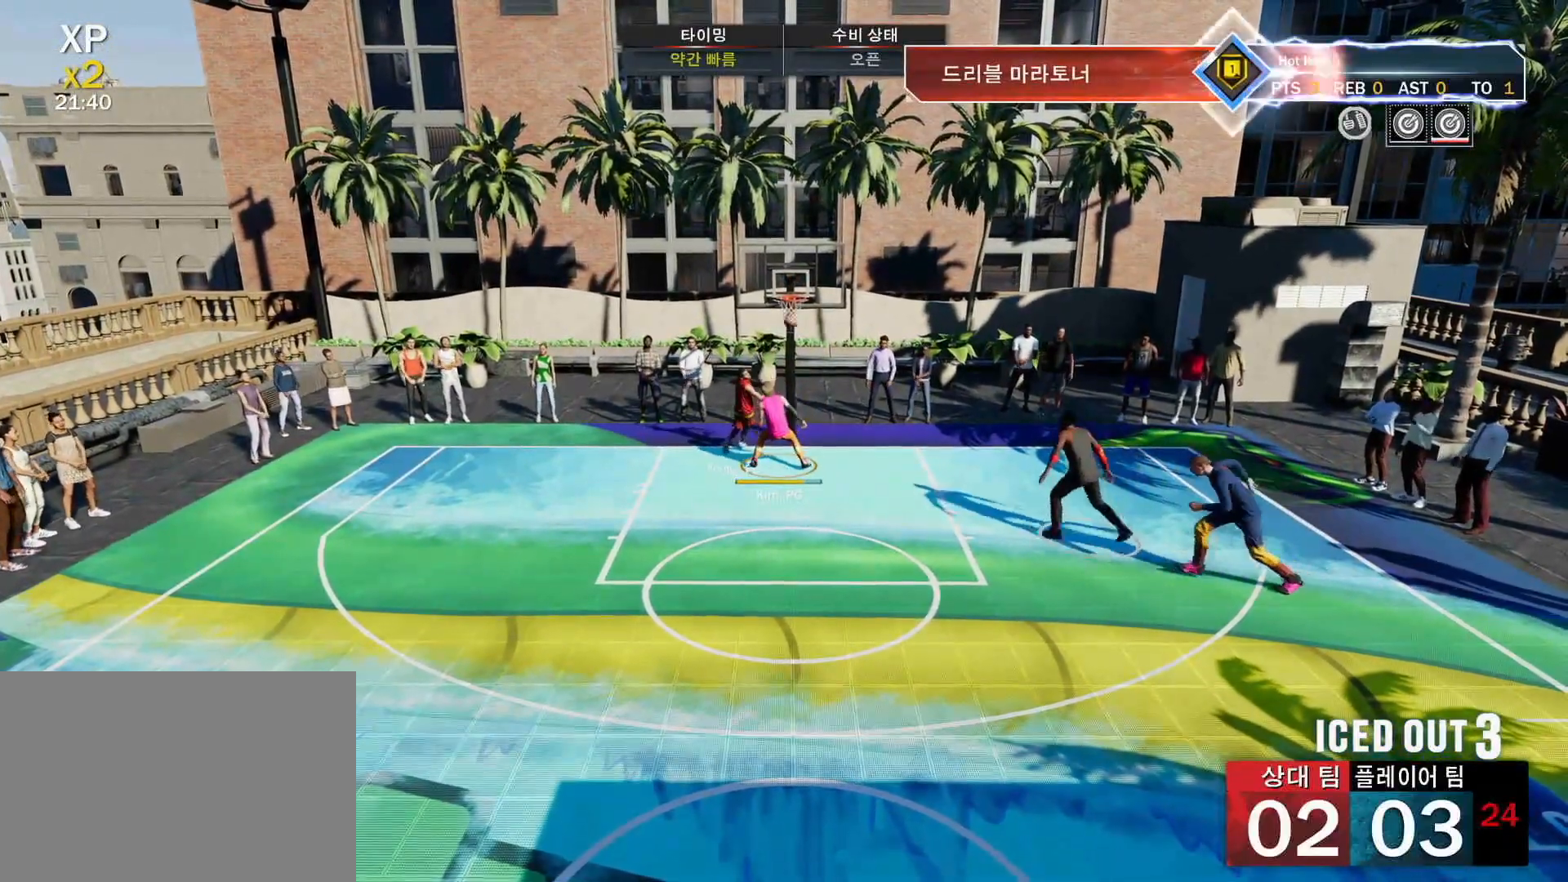
{"buttons": [], "left_stick": "center", "right_stick": "center", "events": []}
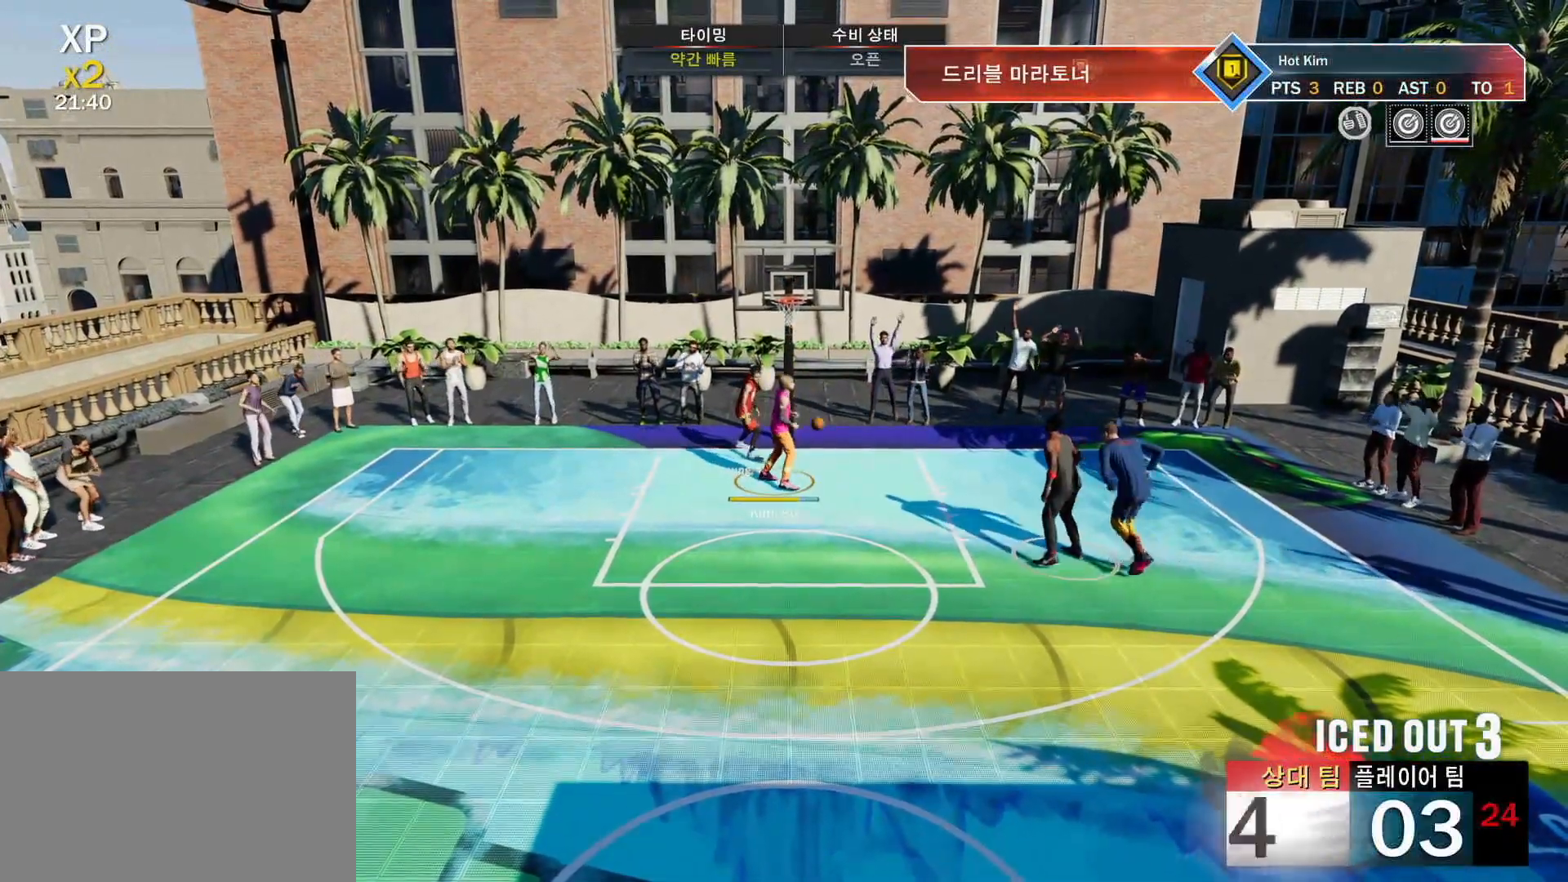
{"buttons": [], "left_stick": "center", "right_stick": "center", "events": [[351, "CROSS", "down"], [401, "CROSS", "up"]]}
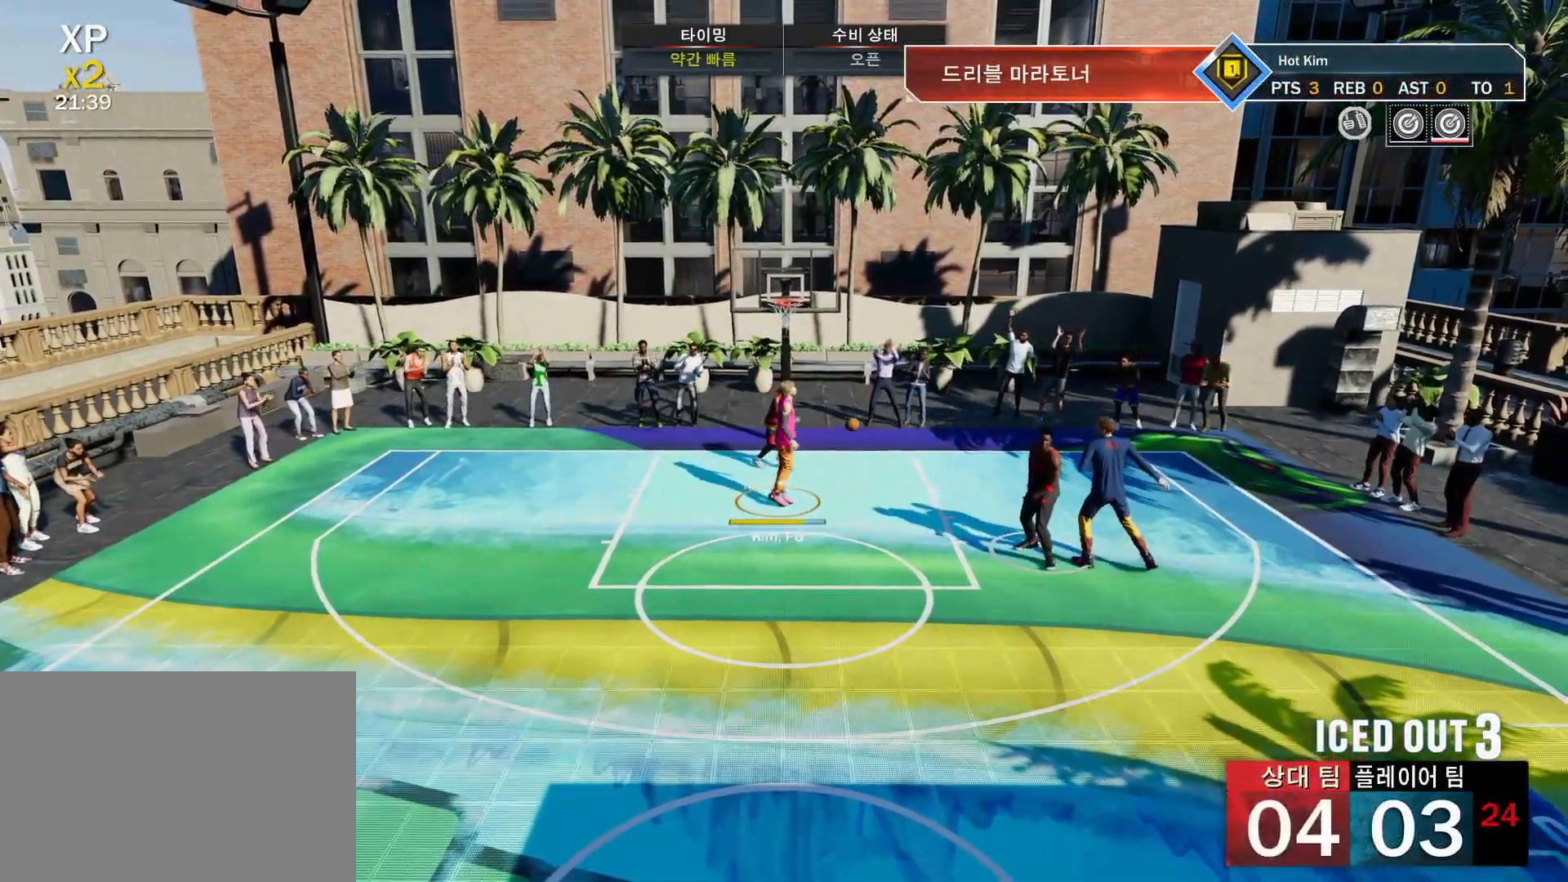
{"buttons": [], "left_stick": "center", "right_stick": "center"}
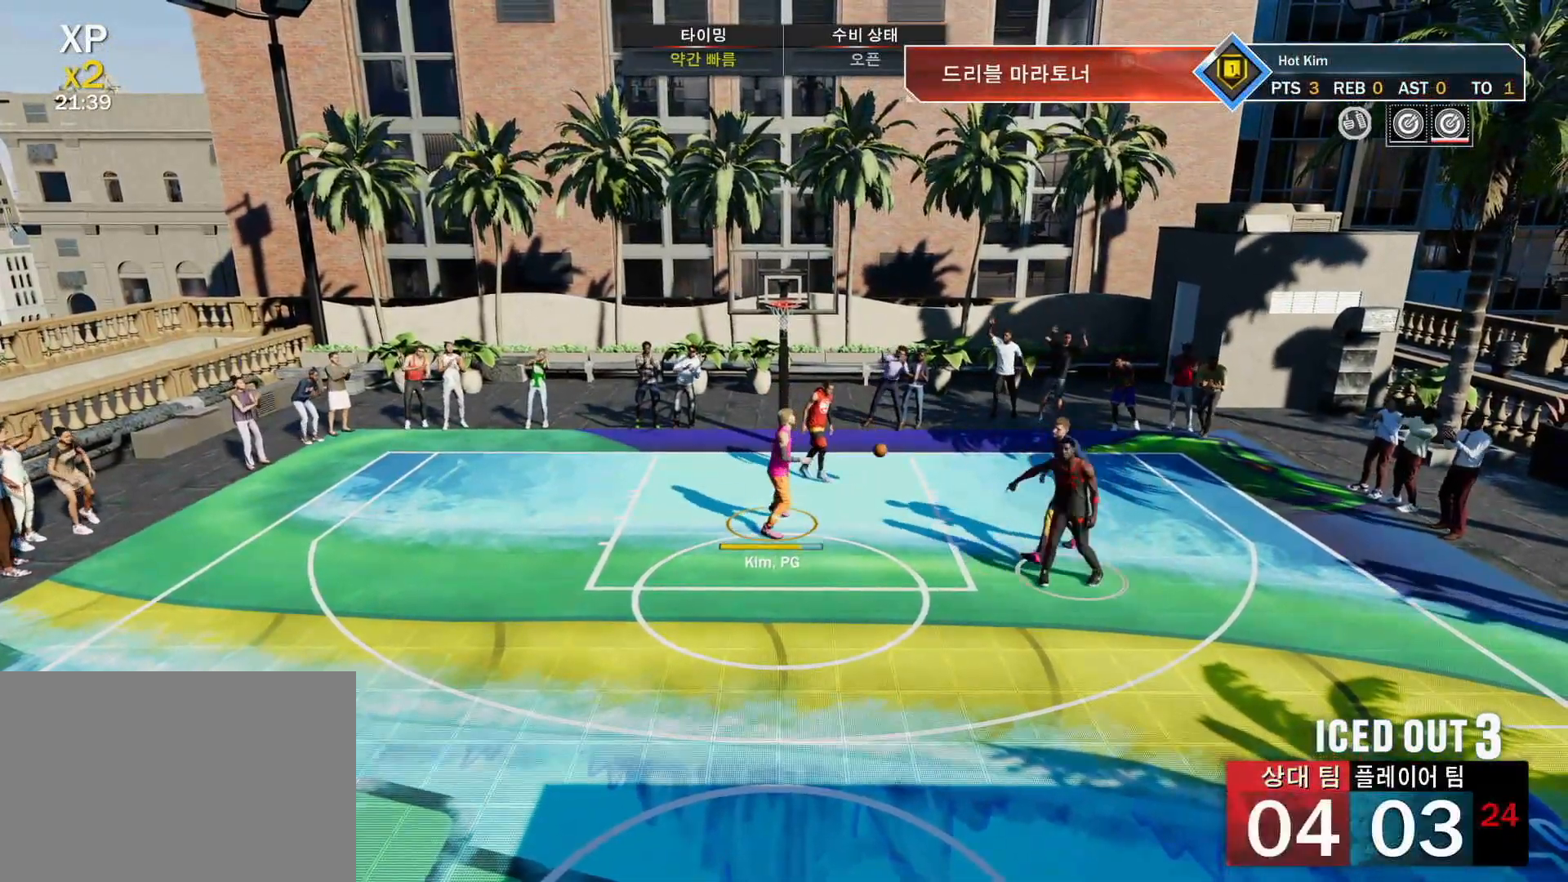
{"buttons": [], "left_stick": "center", "right_stick": "center", "events": [[16, "CROSS", "down"], [66, "CROSS", "up"], [83, "CIRCLE", "down"], [133, "CIRCLE", "up"]]}
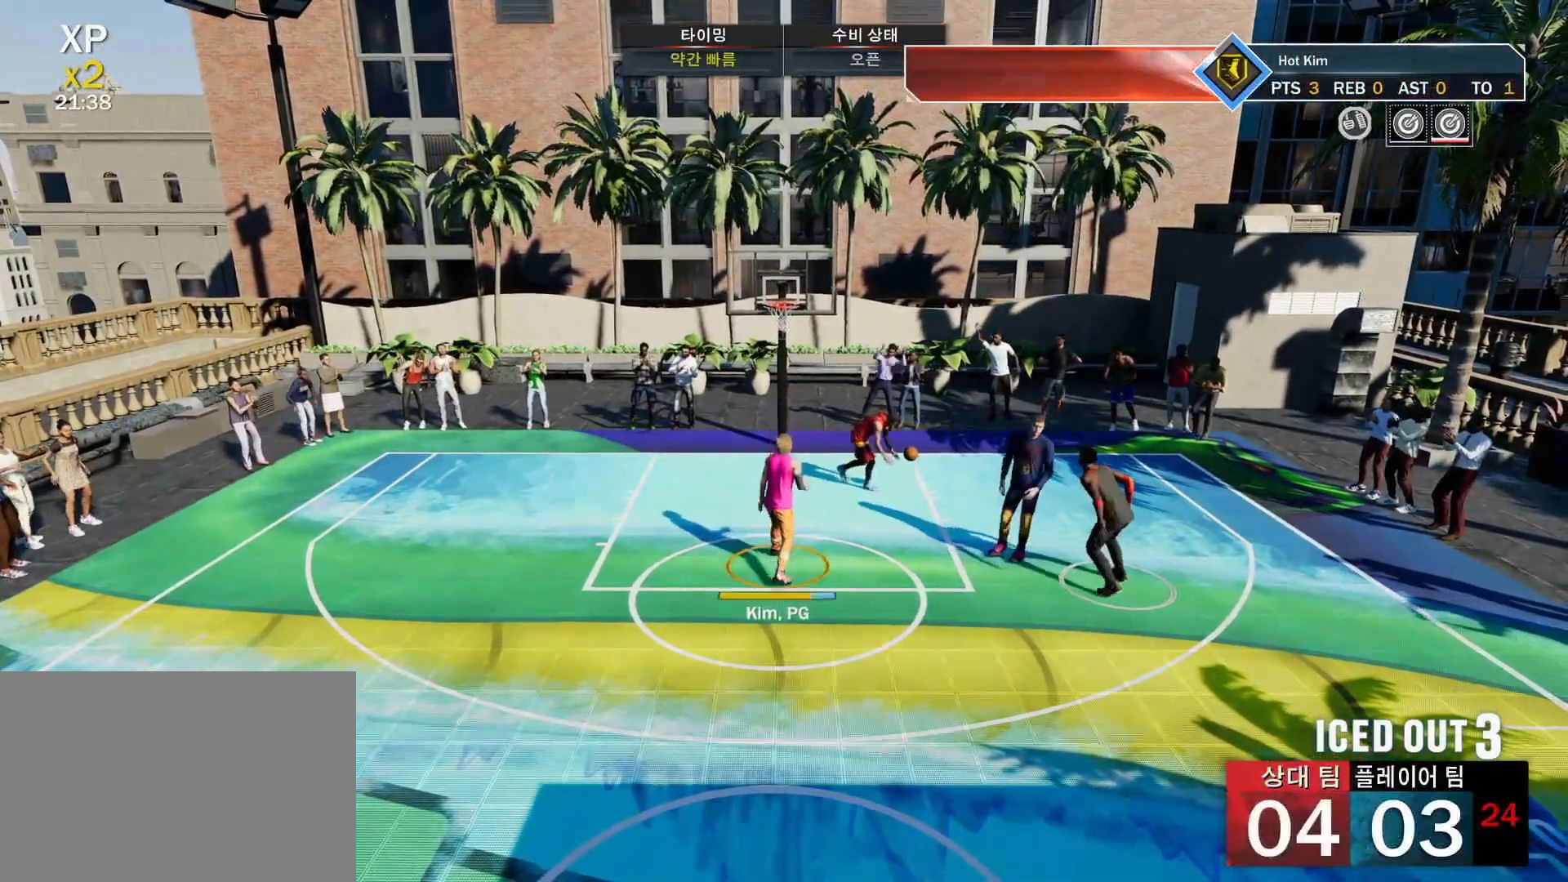
{"buttons": [], "left_stick": "down-left", "right_stick": "center", "events": [[100, "CROSS", "down"], [217, "CROSS", "up"], [250, "left_stick", "down-left"], [367, "CROSS", "down"], [450, "CROSS", "up"]]}
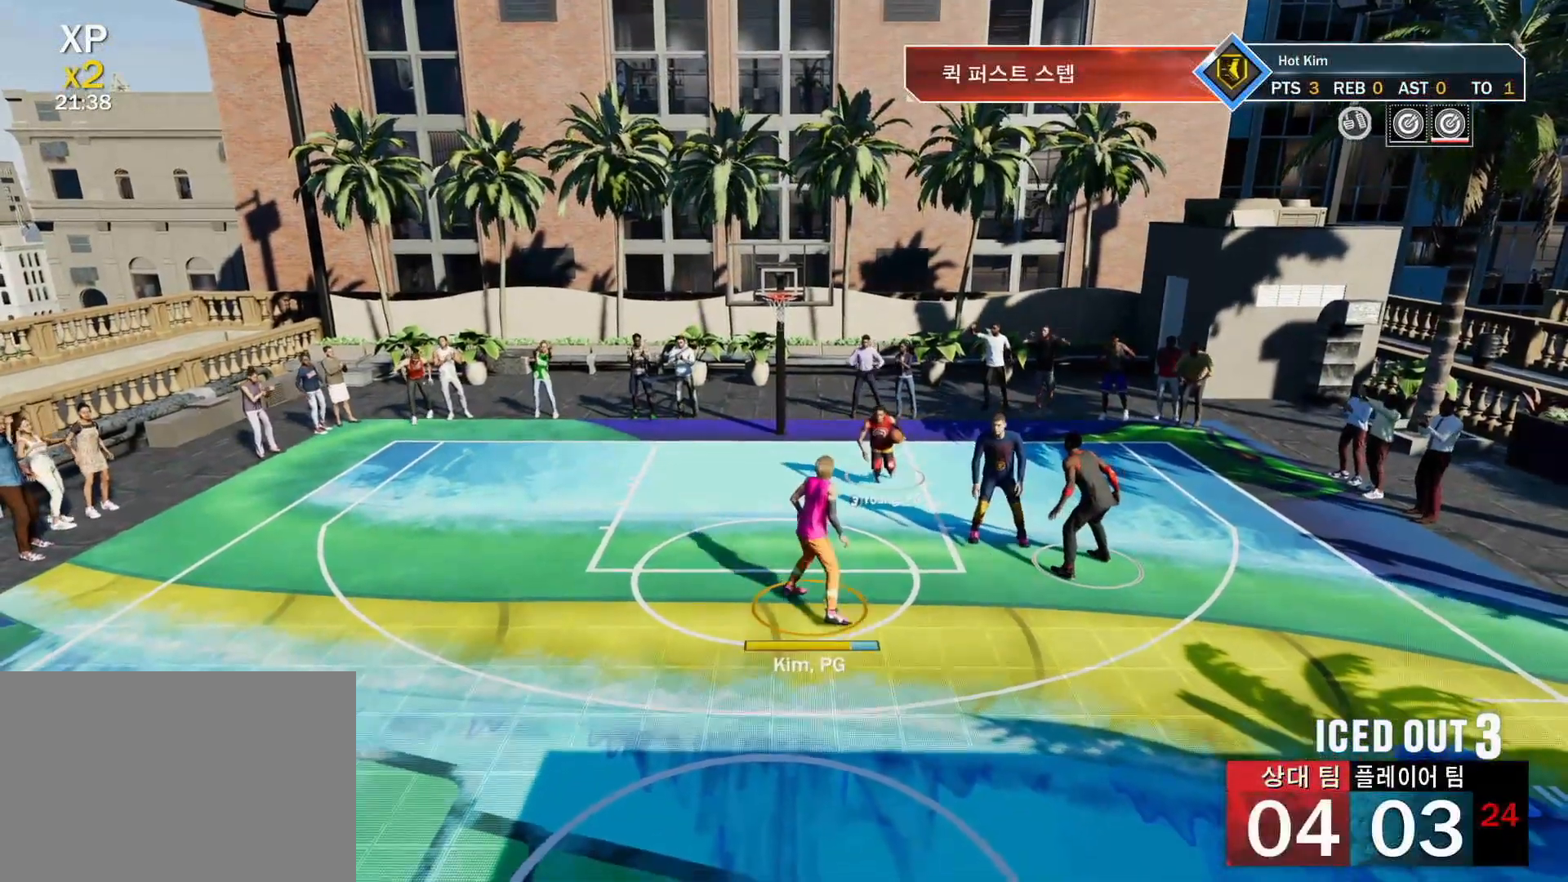
{"buttons": [], "left_stick": "down-left", "right_stick": "center", "events": [[66, "CROSS", "down"], [150, "CROSS", "up"]]}
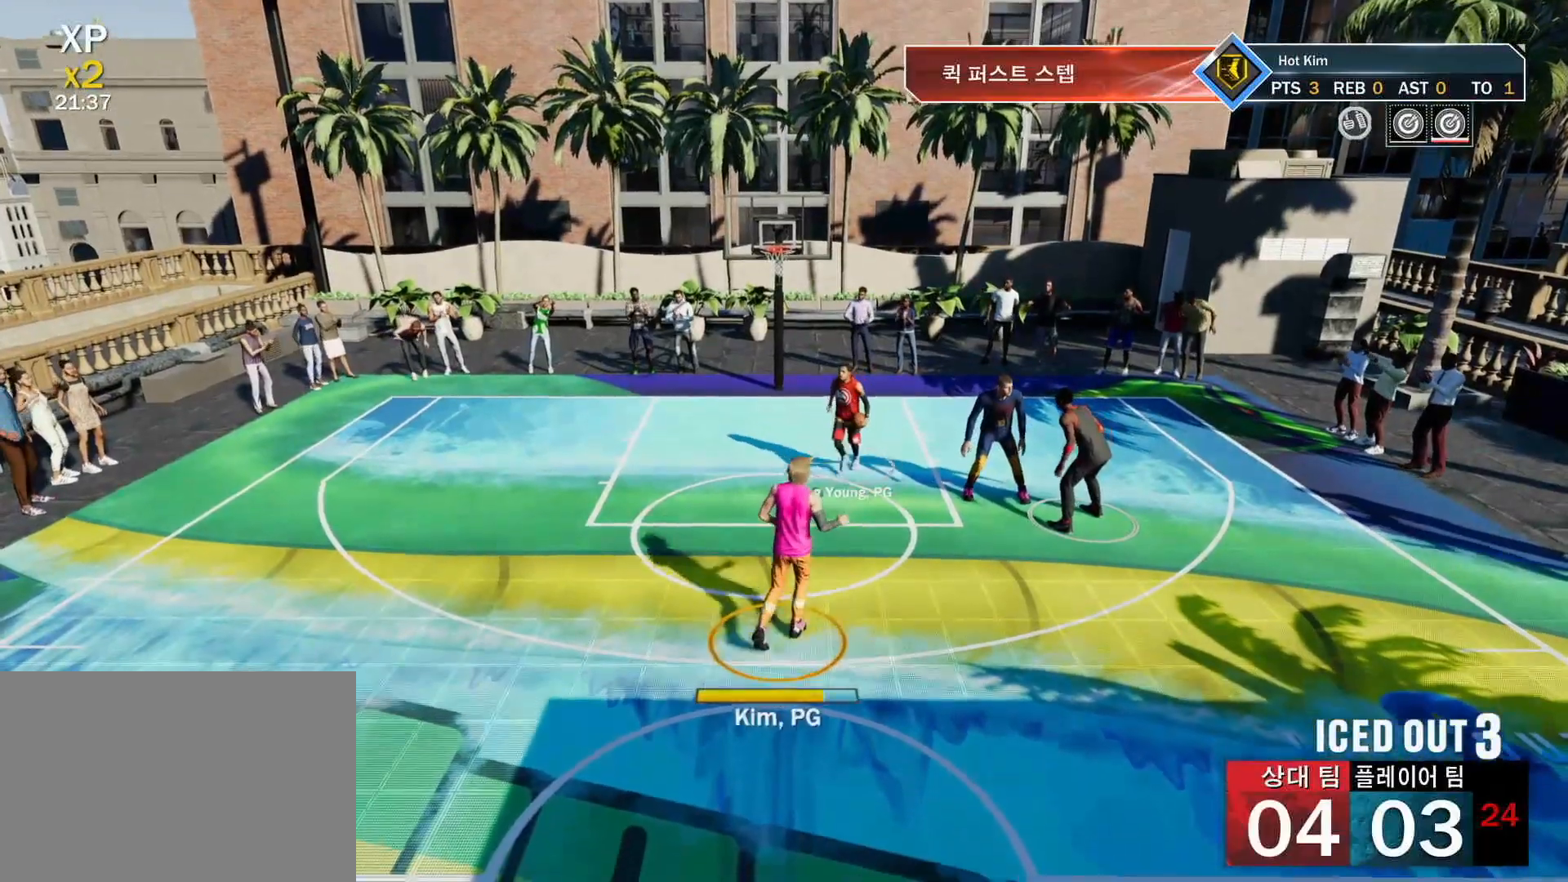
{"buttons": [], "left_stick": "center", "right_stick": "center", "events": [[33, "left_stick", "center"]]}
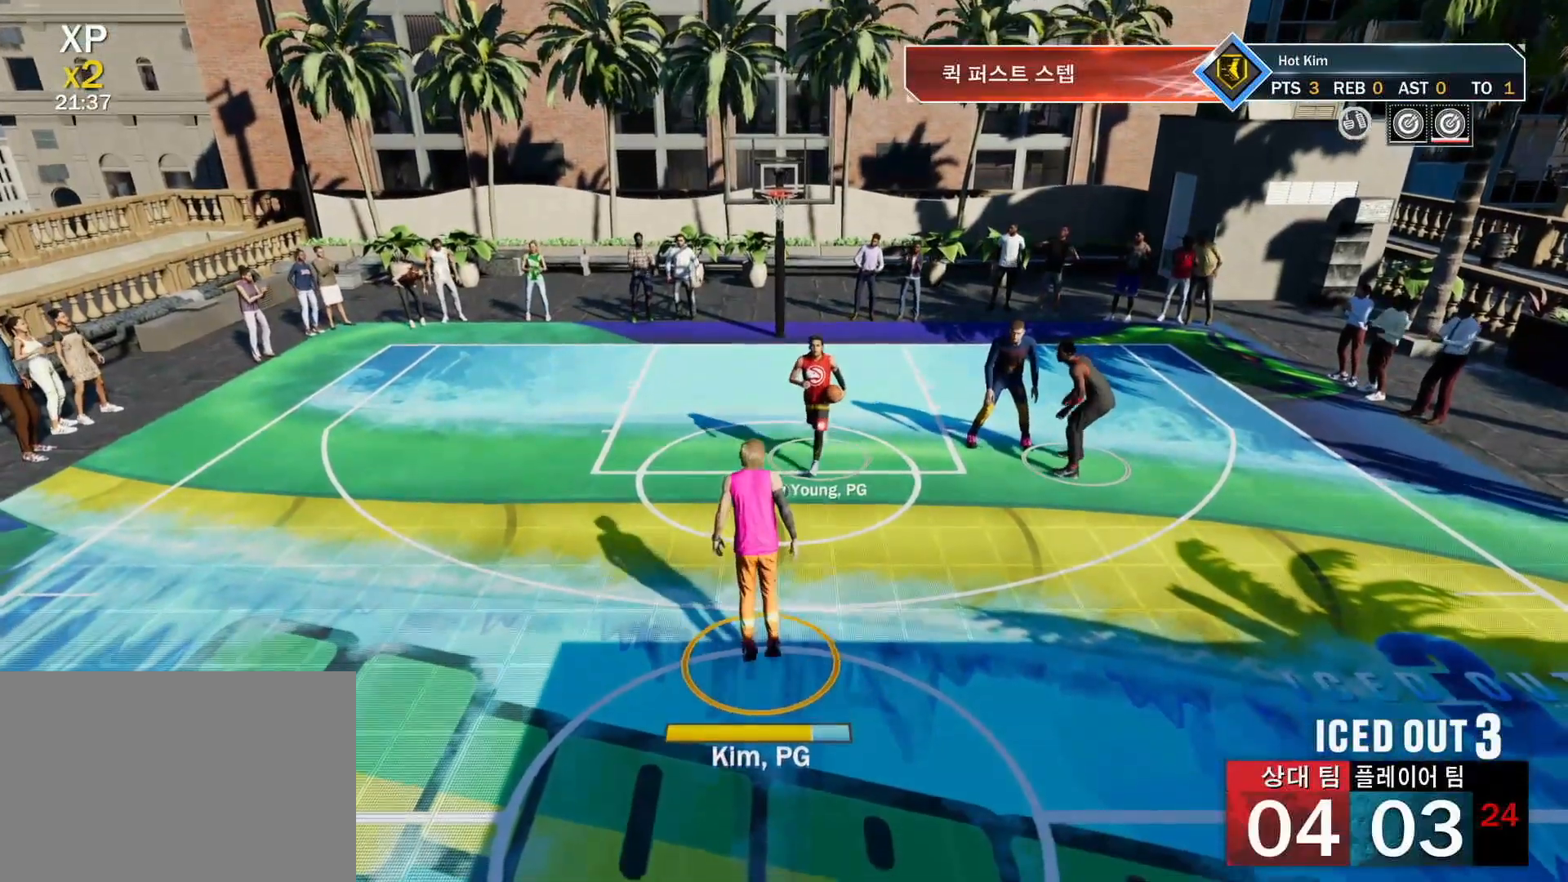
{"buttons": [], "left_stick": "up-right", "right_stick": "center", "events": [[368, "left_stick", "up-right"], [384, "CROSS", "down"], [468, "CROSS", "up"]]}
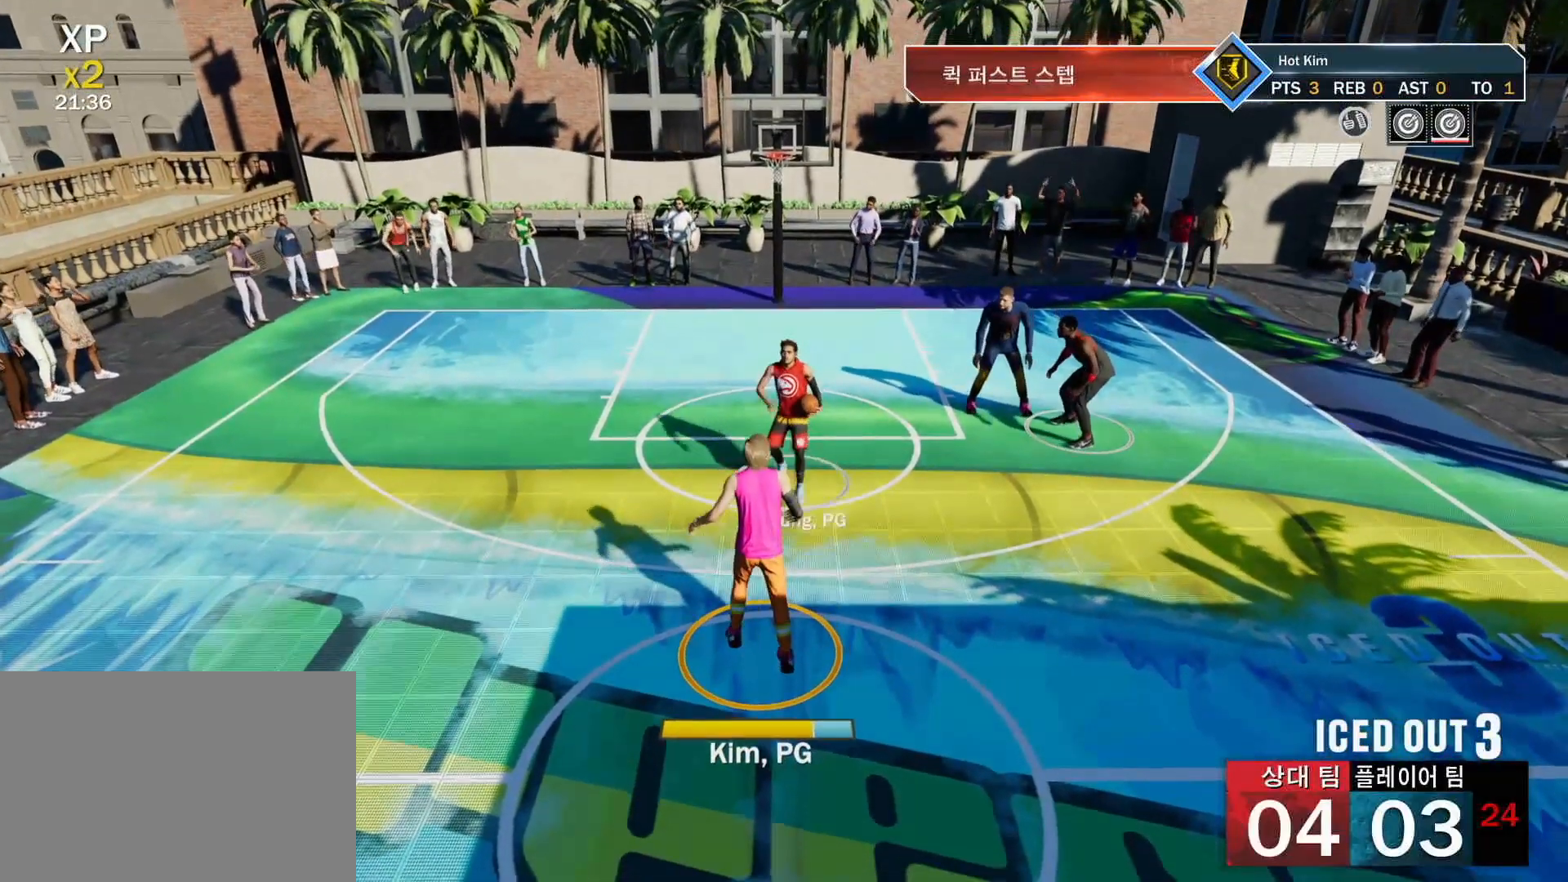
{"buttons": [], "left_stick": "center", "right_stick": "center", "events": [[50, "CROSS", "down"], [117, "left_stick", "center"], [150, "CROSS", "up"], [250, "CROSS", "down"], [334, "CROSS", "up"], [400, "CROSS", "down"], [501, "CROSS", "up"]]}
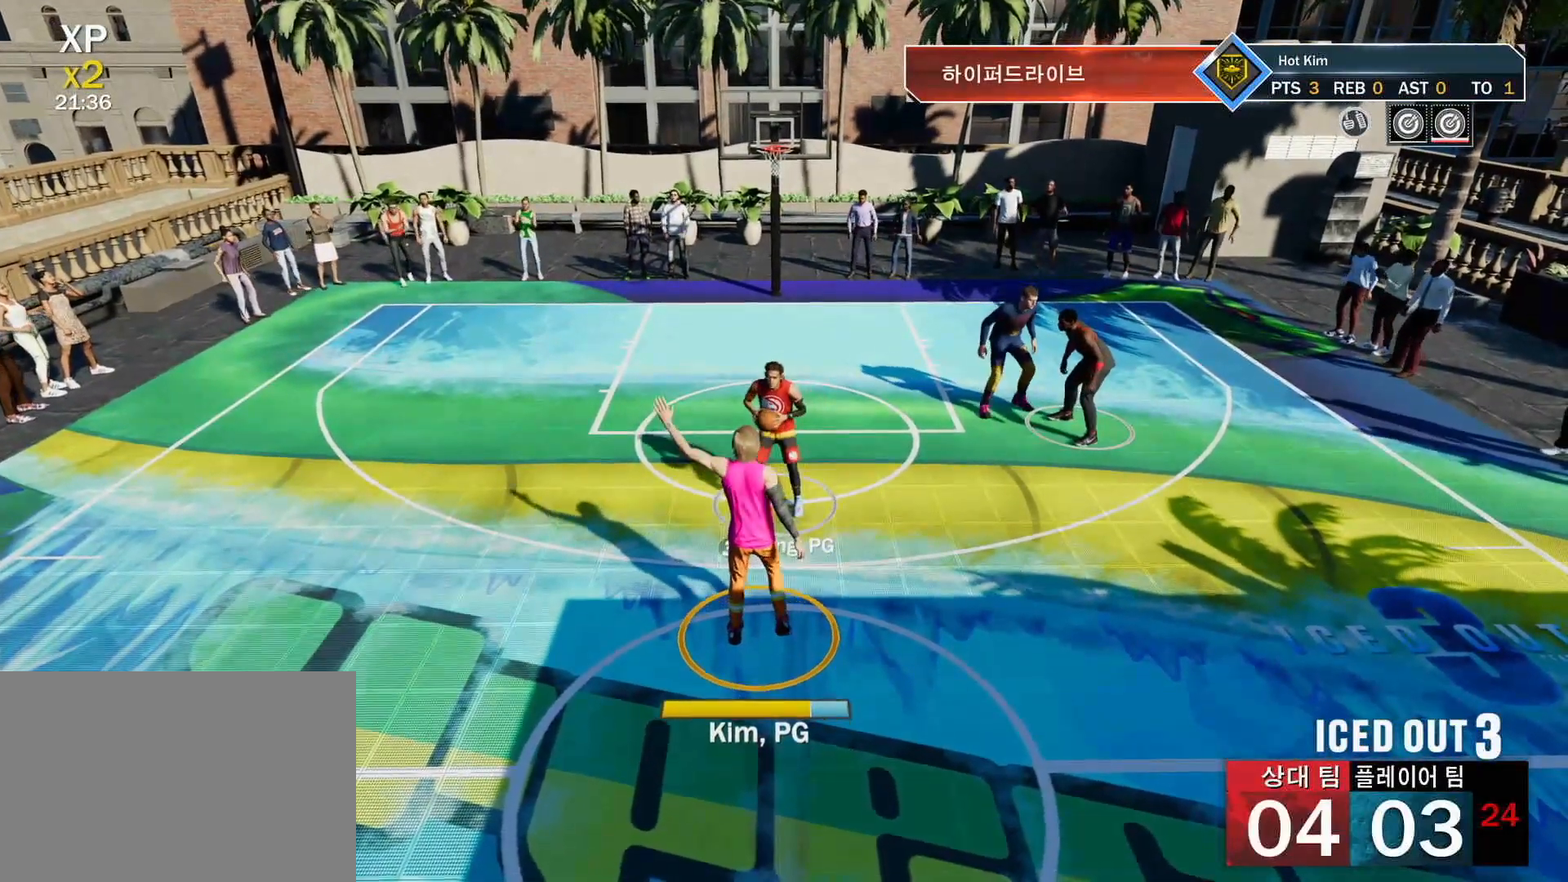
{"buttons": [], "left_stick": "center", "right_stick": "center", "events": [[83, "CROSS", "down"], [166, "CROSS", "up"], [266, "CROSS", "down"], [333, "CROSS", "up"]]}
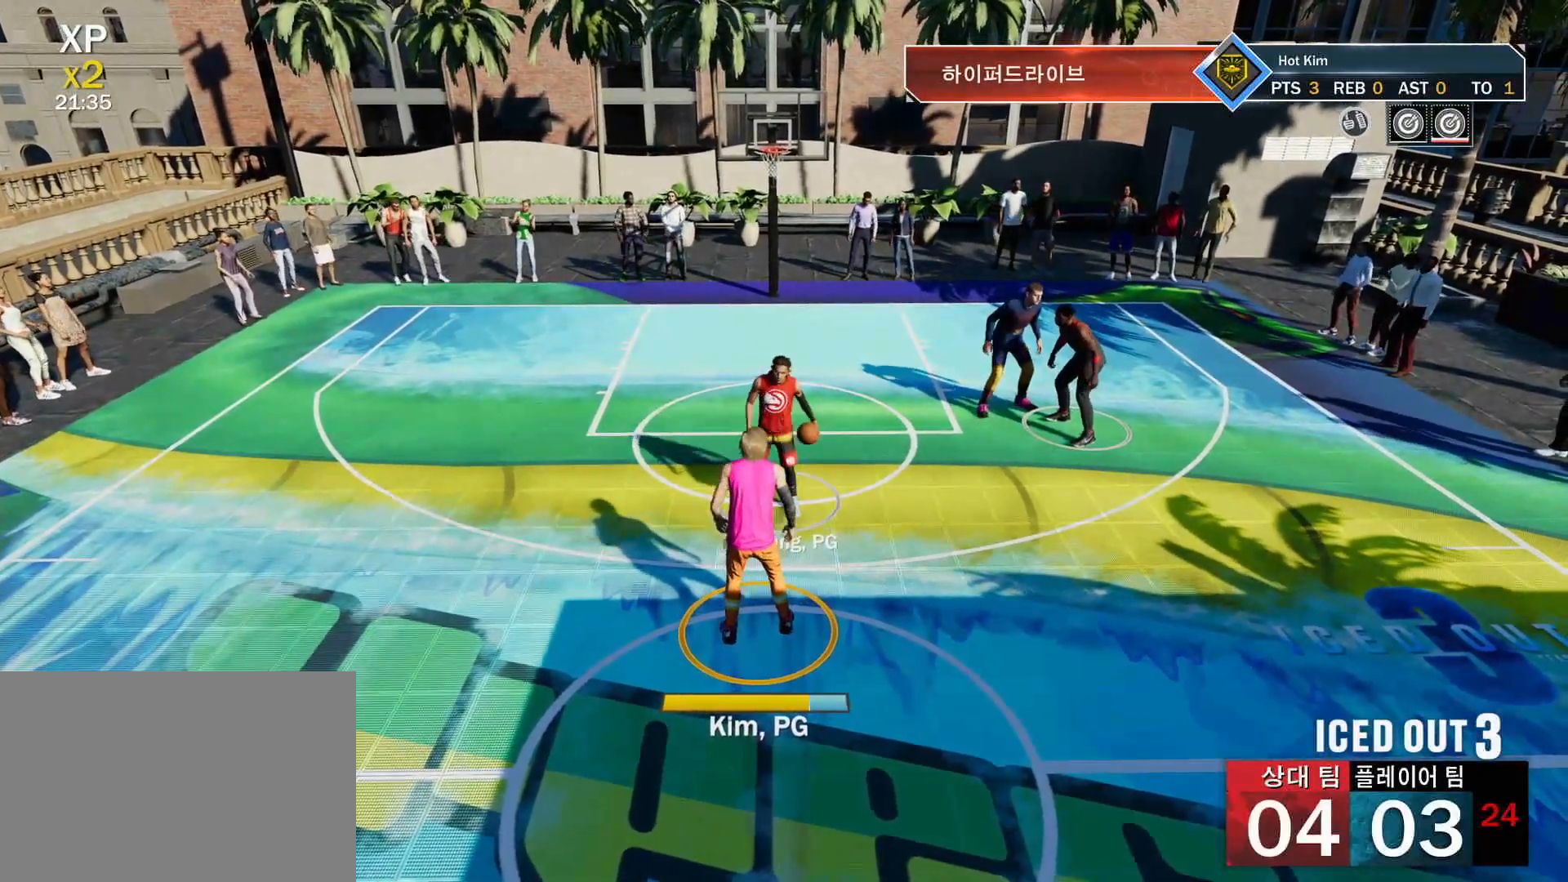
{"buttons": ["CROSS"], "left_stick": "right", "right_stick": "center", "events": [[150, "left_stick", "right"], [434, "CROSS", "down"]]}
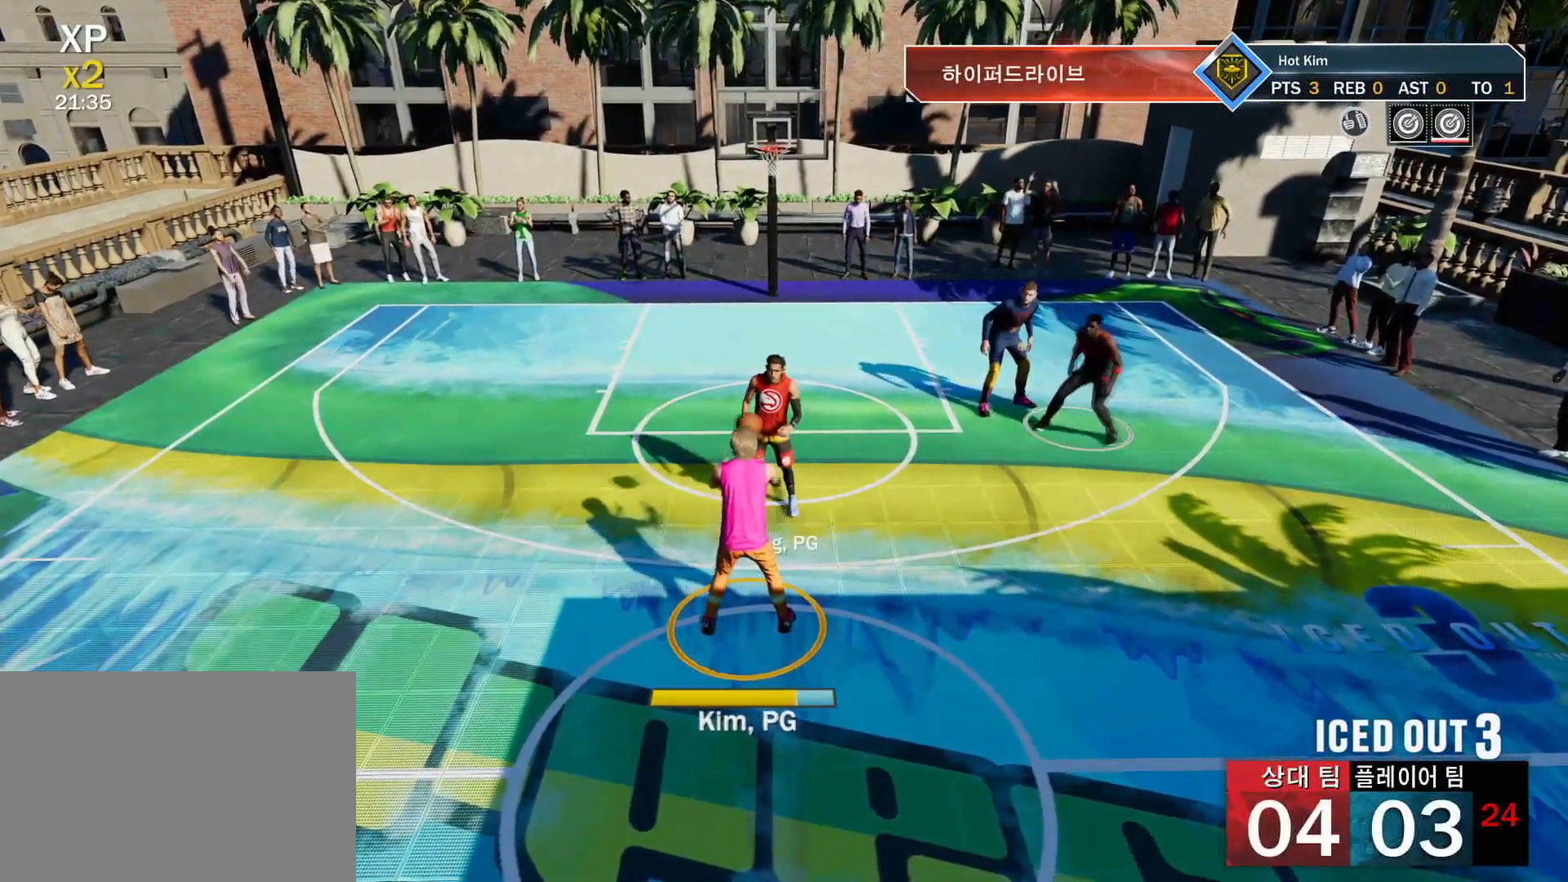
{"buttons": [], "left_stick": "center", "right_stick": "center", "events": [[34, "CROSS", "up"], [101, "CROSS", "down"], [201, "CROSS", "up"], [351, "left_stick", "center"]]}
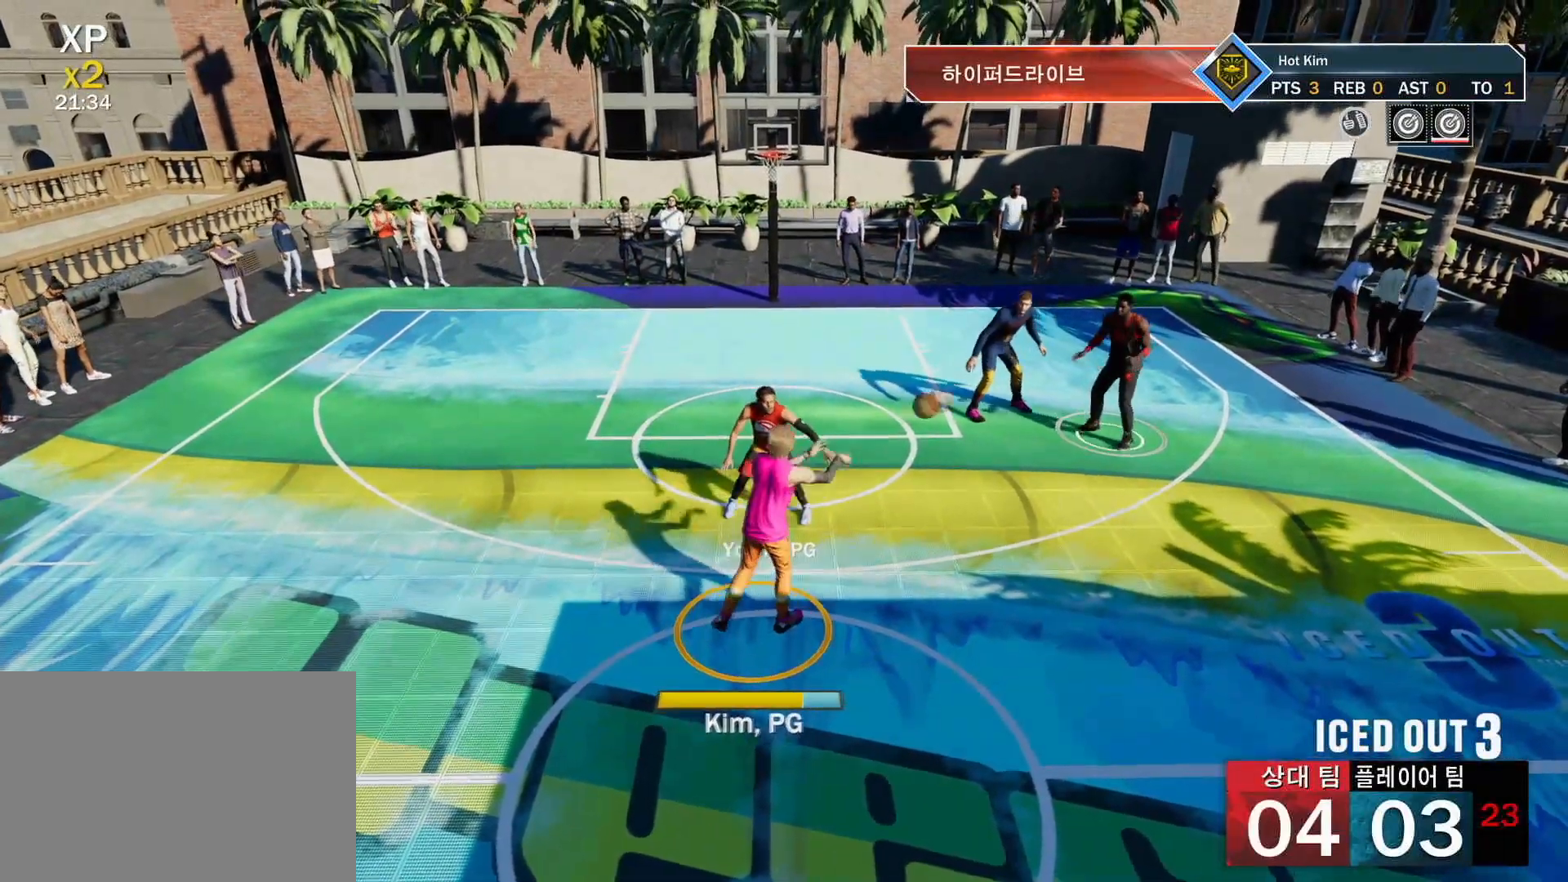
{"buttons": [], "left_stick": "center", "right_stick": "center", "events": [[217, "CROSS", "down"], [334, "CROSS", "up"]]}
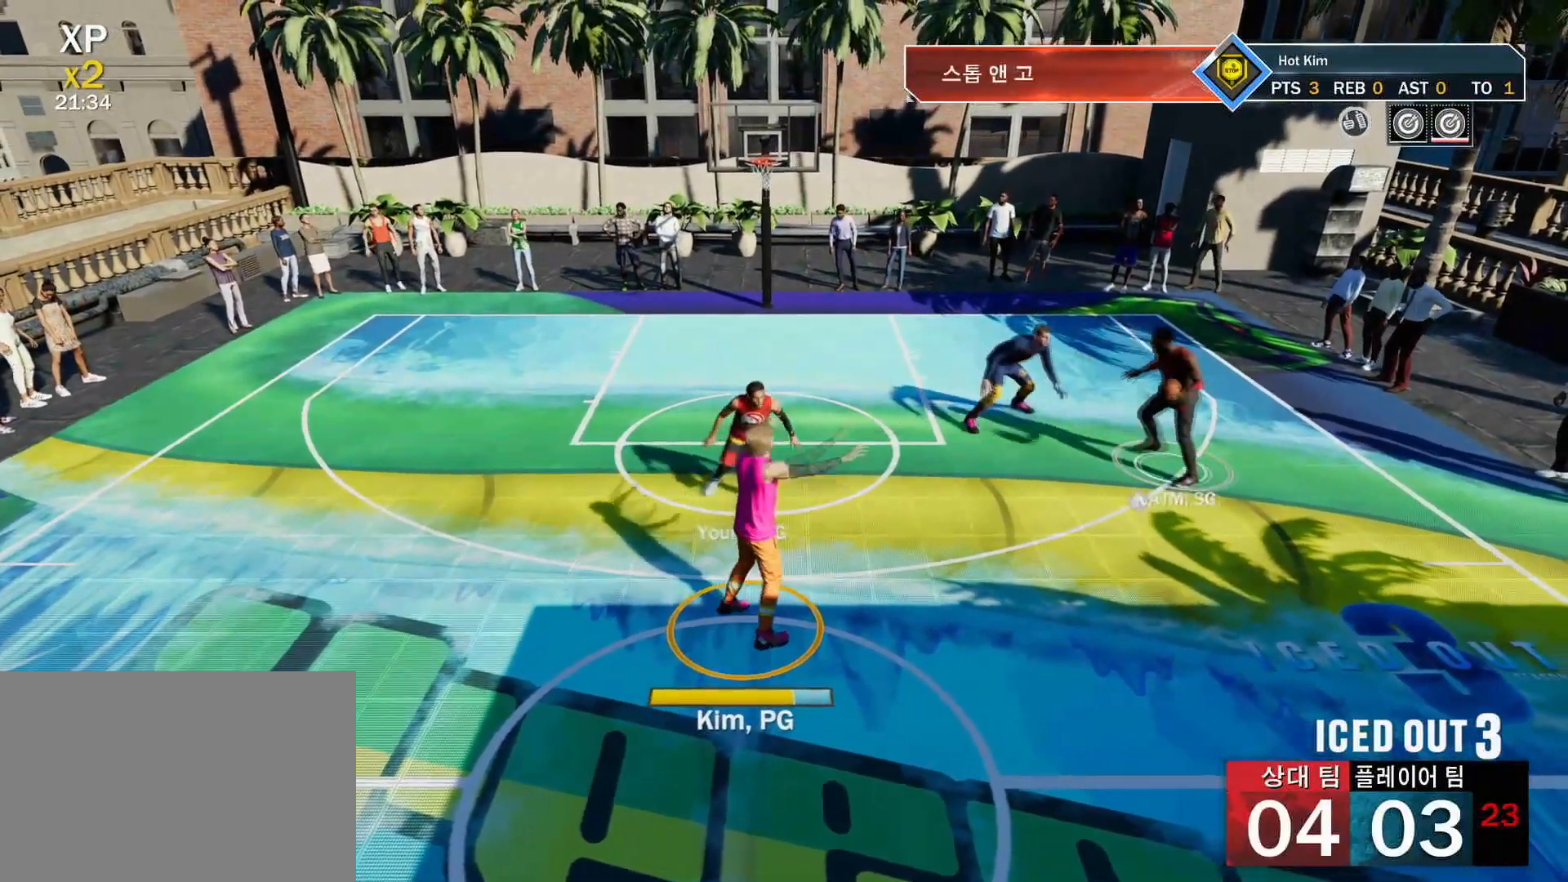
{"buttons": [], "left_stick": "right", "right_stick": "center", "events": [[250, "left_stick", "right"], [300, "CROSS", "down"], [400, "CROSS", "up"]]}
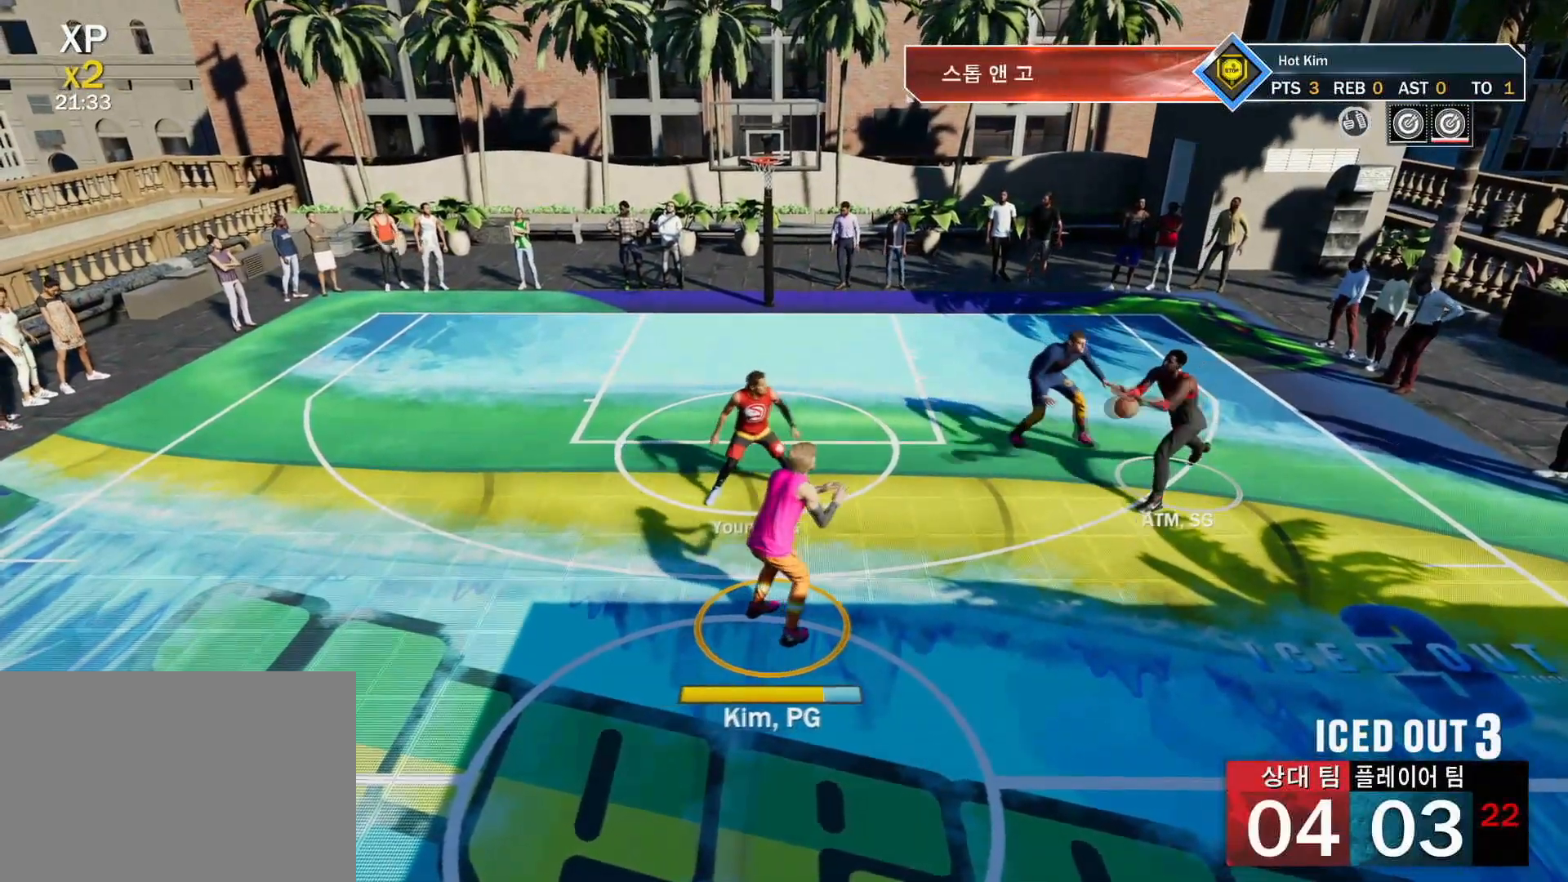
{"buttons": ["L1"], "left_stick": "right", "right_stick": "center", "events": [[200, "L1", "down"]]}
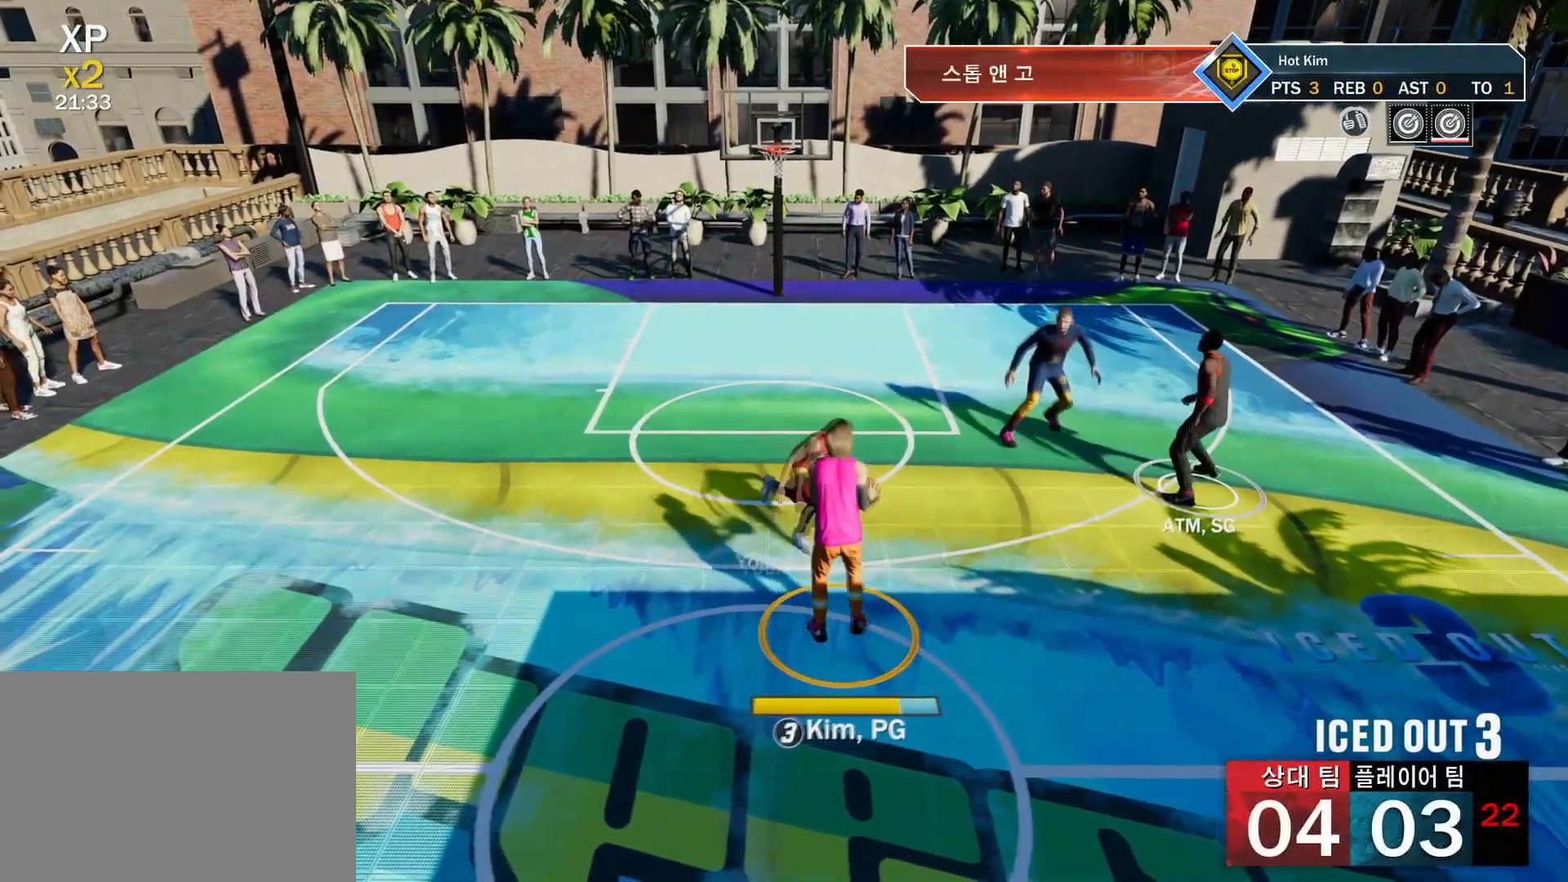
{"buttons": ["L1"], "left_stick": "right", "right_stick": "center", "events": []}
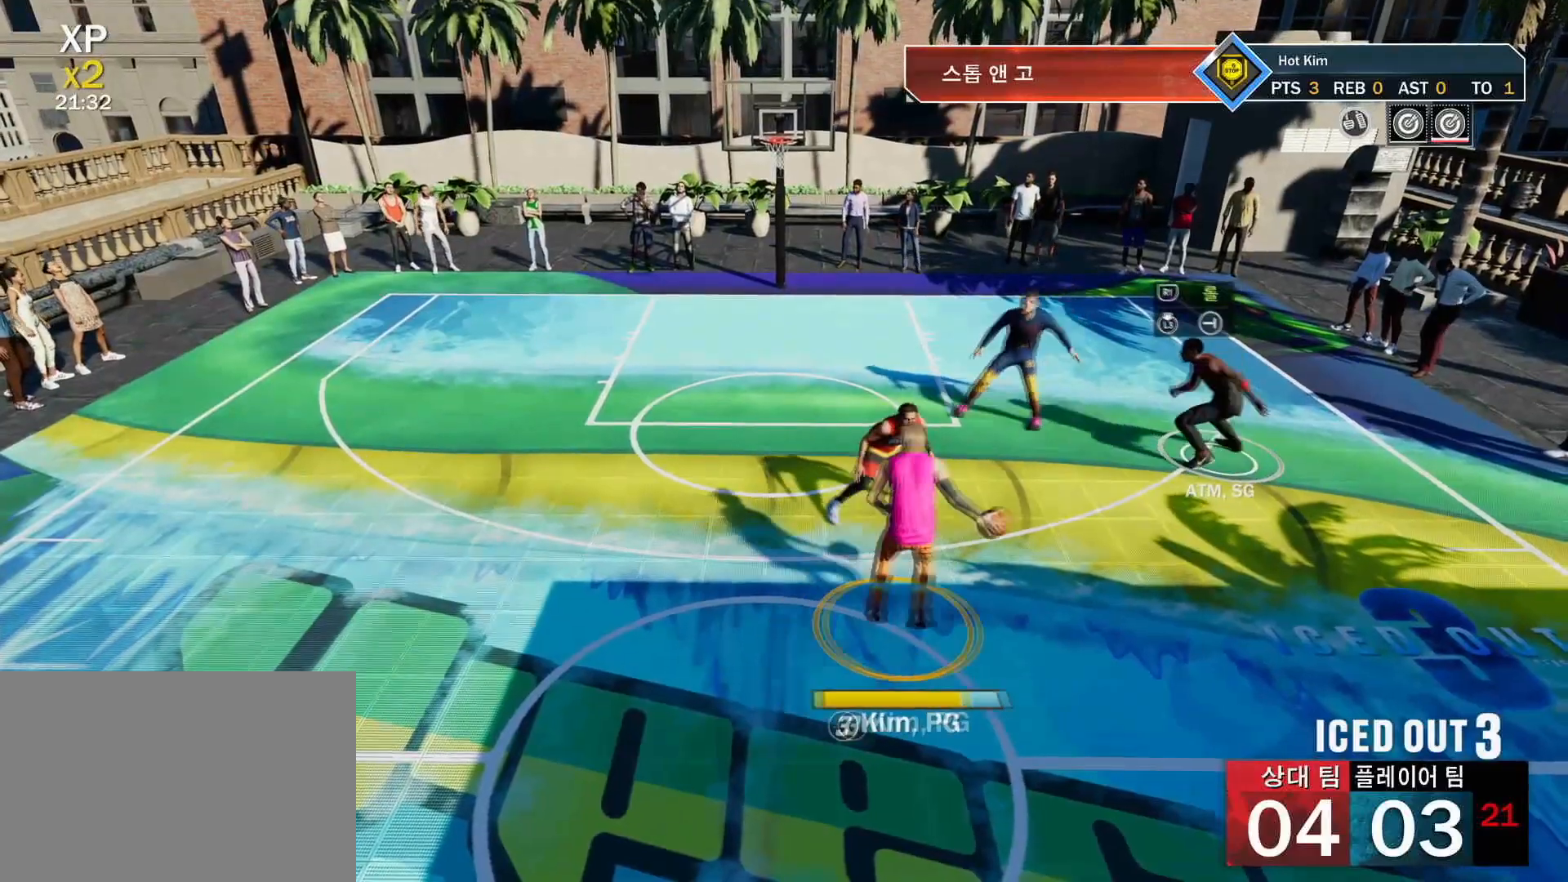
{"buttons": [], "left_stick": "center", "right_stick": "center", "events": [[50, "L1", "up"], [117, "left_stick", "center"], [167, "L1", "down"], [284, "L1", "up"], [334, "L1", "down"], [434, "L1", "up"]]}
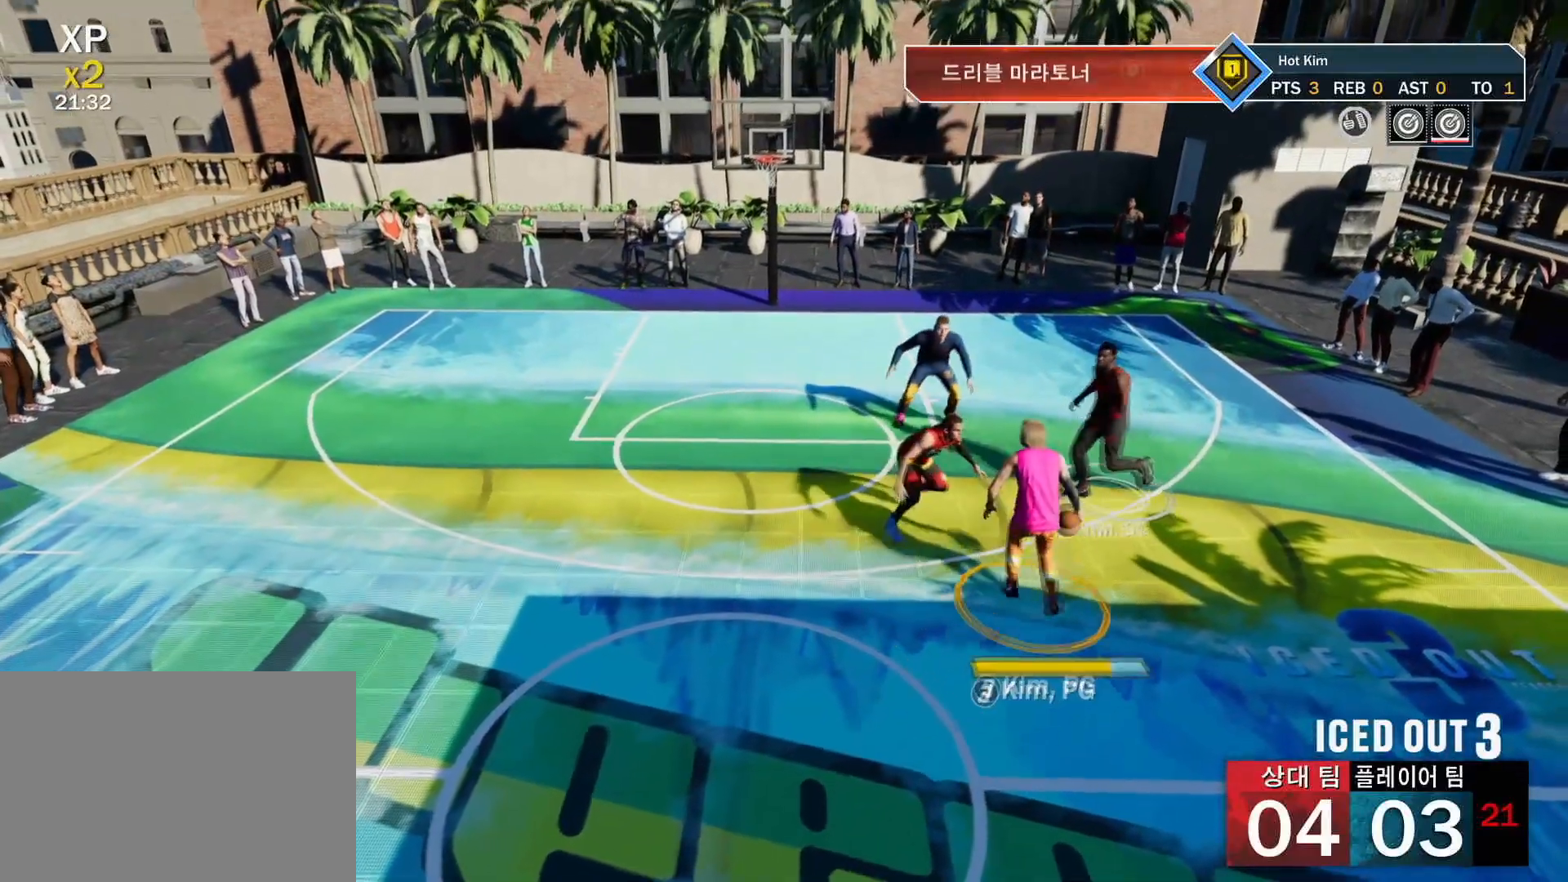
{"buttons": [], "left_stick": "center", "right_stick": "center", "events": [[100, "L1", "down"], [233, "L1", "up"]]}
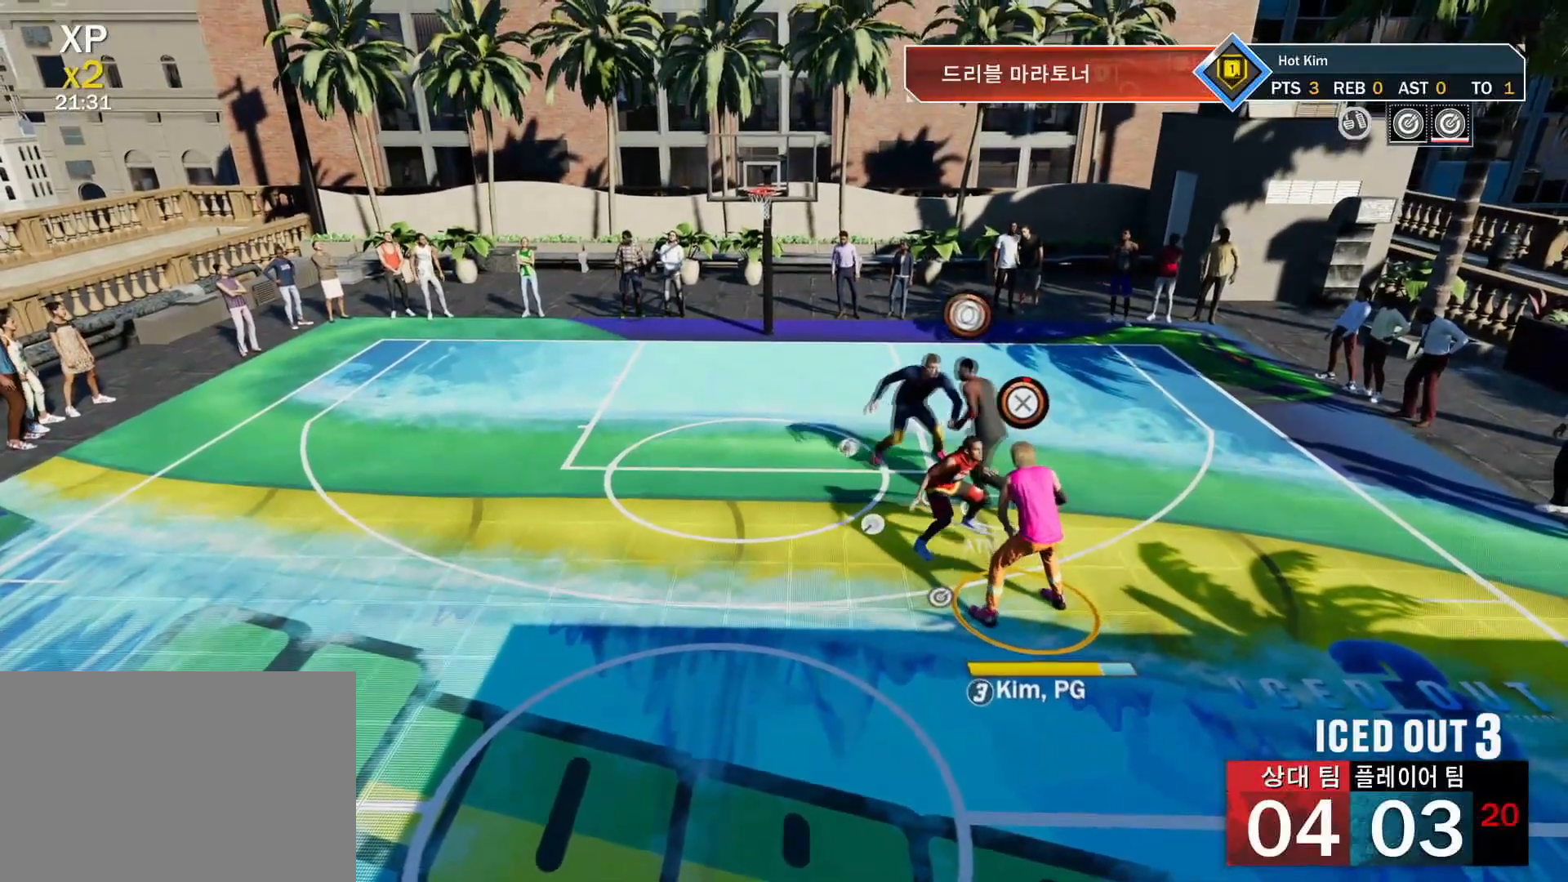
{"buttons": [], "left_stick": "center", "right_stick": "center", "events": [[234, "L1", "down"], [350, "L1", "up"]]}
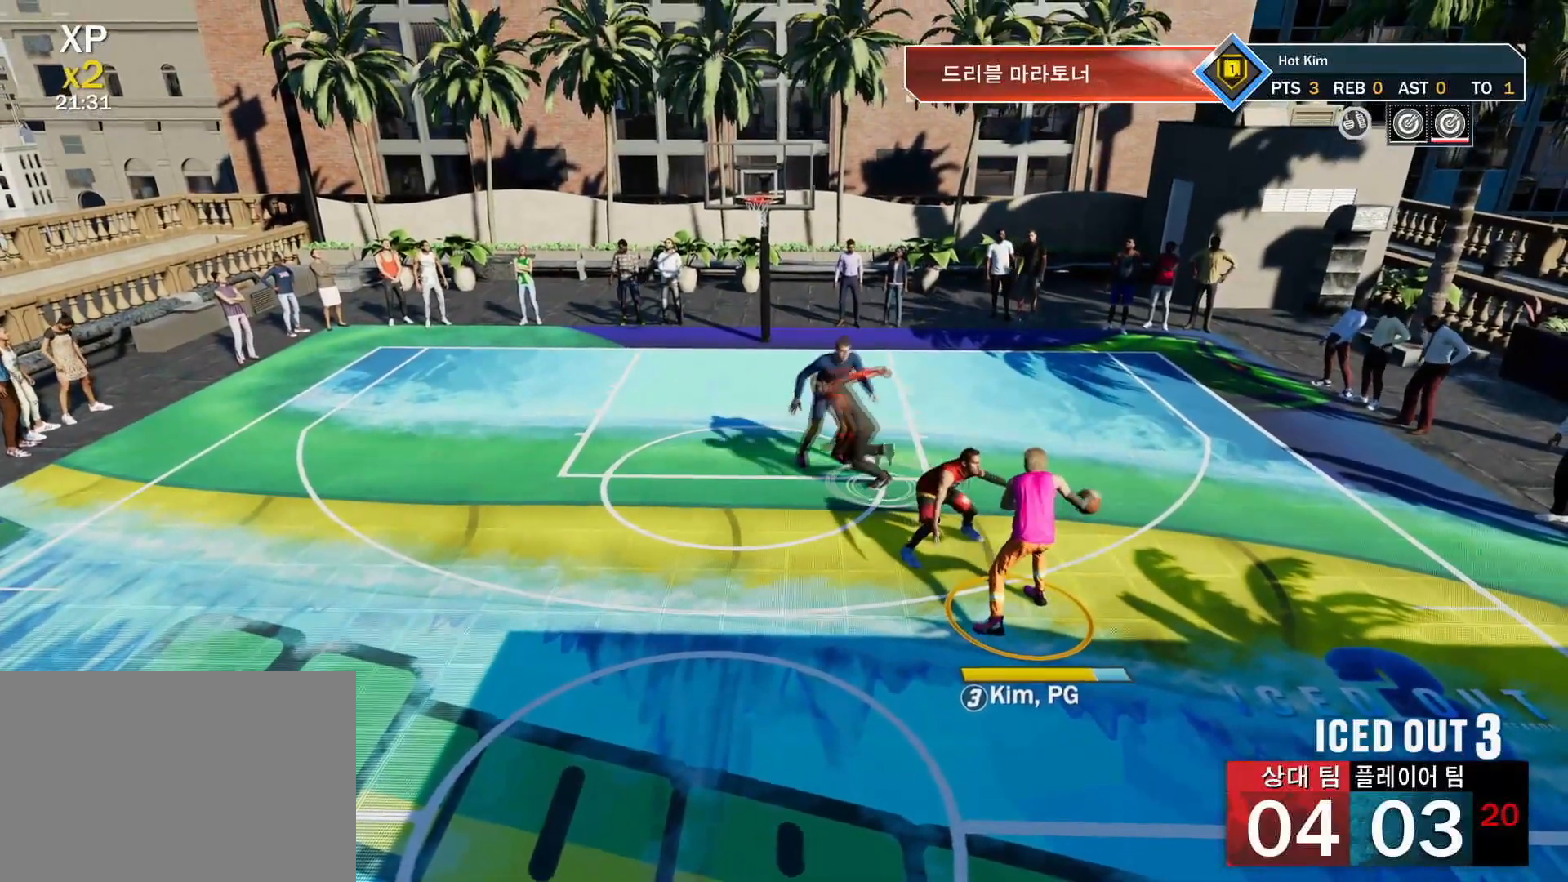
{"buttons": ["R2"], "left_stick": "left", "right_stick": "center", "events": [[184, "R2", "down"], [234, "right_stick", "up-left"], [334, "right_stick", "center"], [351, "left_stick", "left"]]}
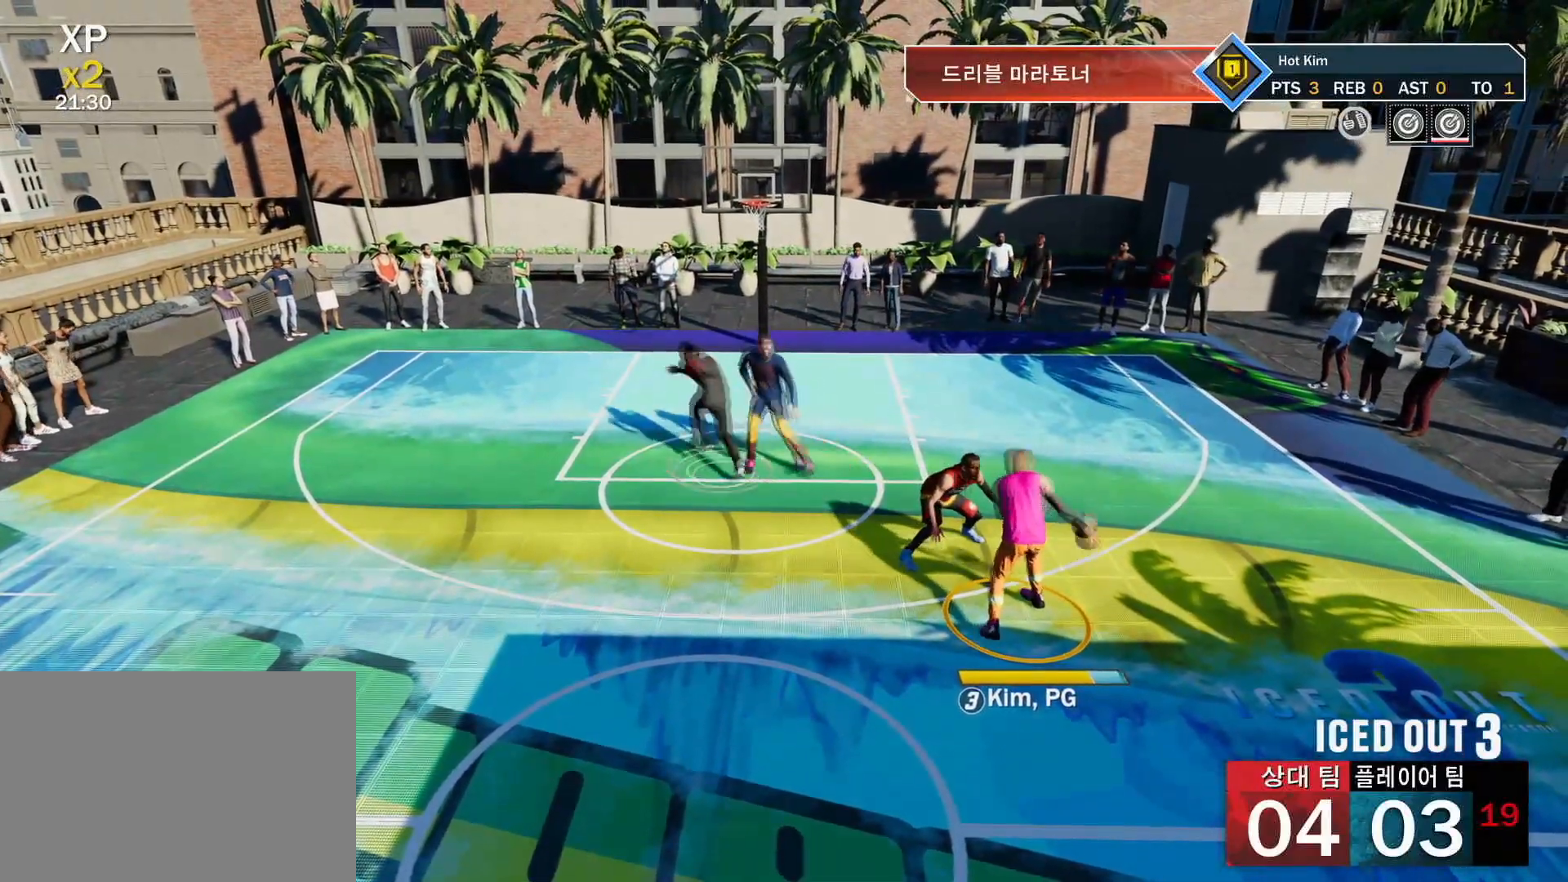
{"buttons": ["R2"], "left_stick": "left", "right_stick": "center", "events": []}
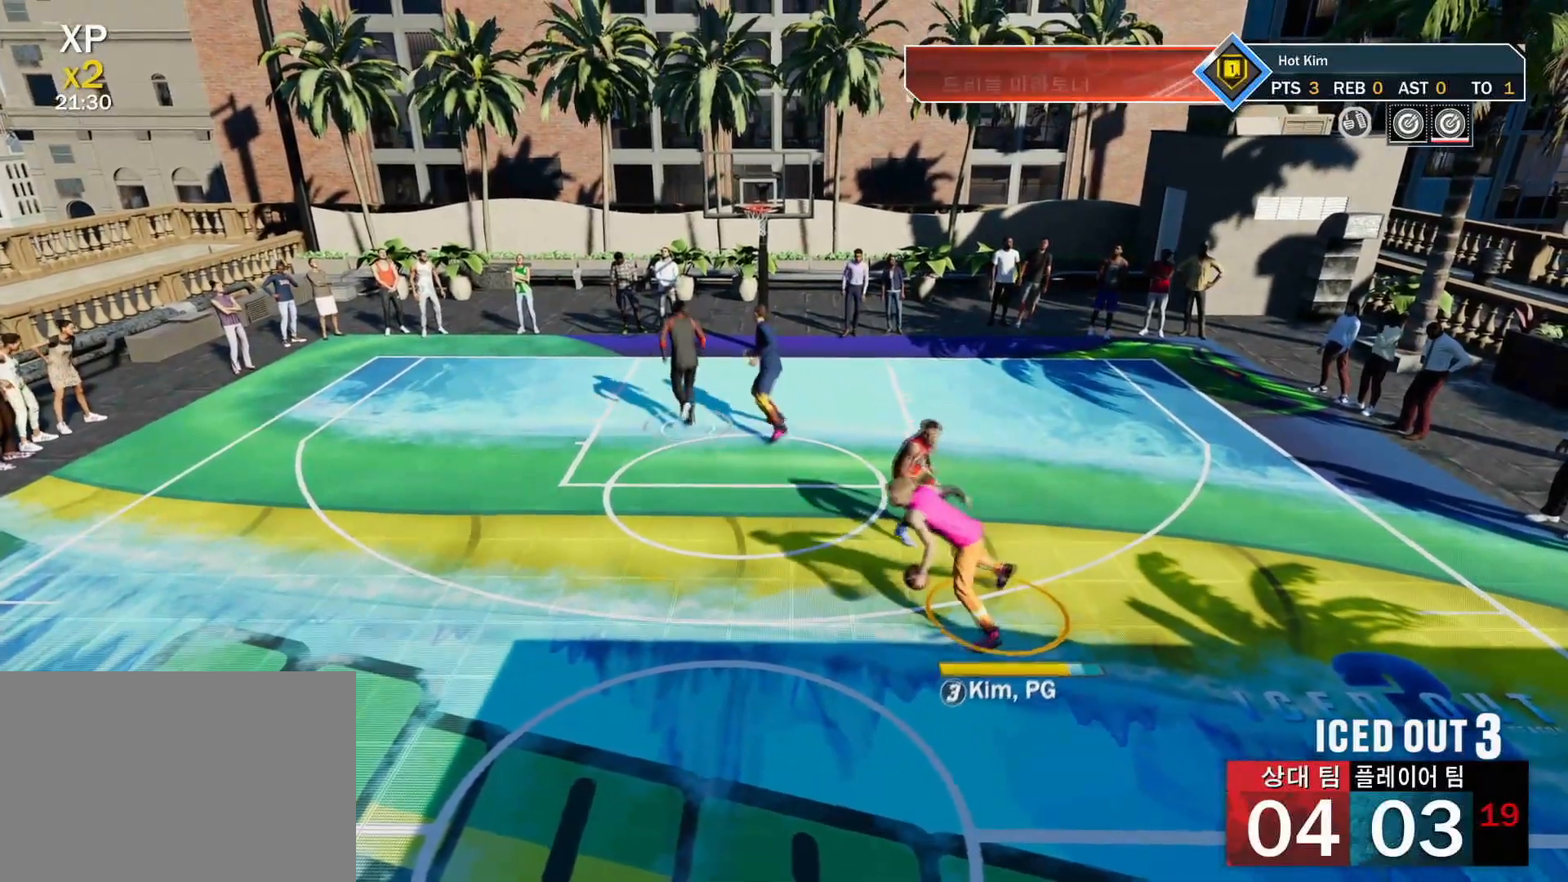
{"buttons": ["R2"], "left_stick": "left", "right_stick": "center", "events": [[283, "right_stick", "down"], [417, "right_stick", "center"]]}
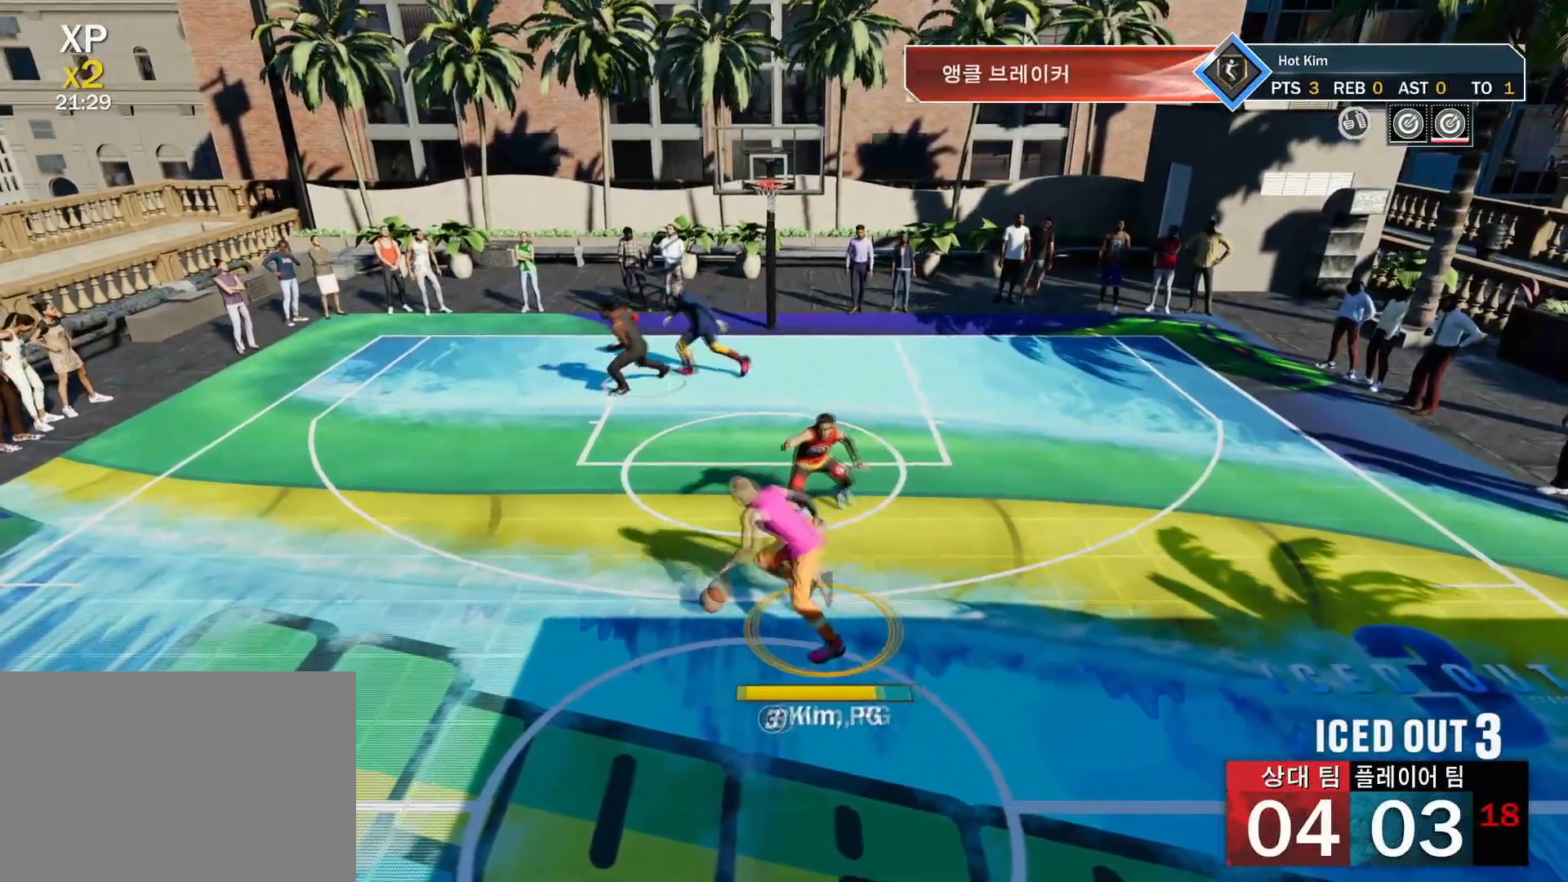
{"buttons": [], "left_stick": "center", "right_stick": "center", "events": [[100, "left_stick", "center"], [350, "R2", "up"]]}